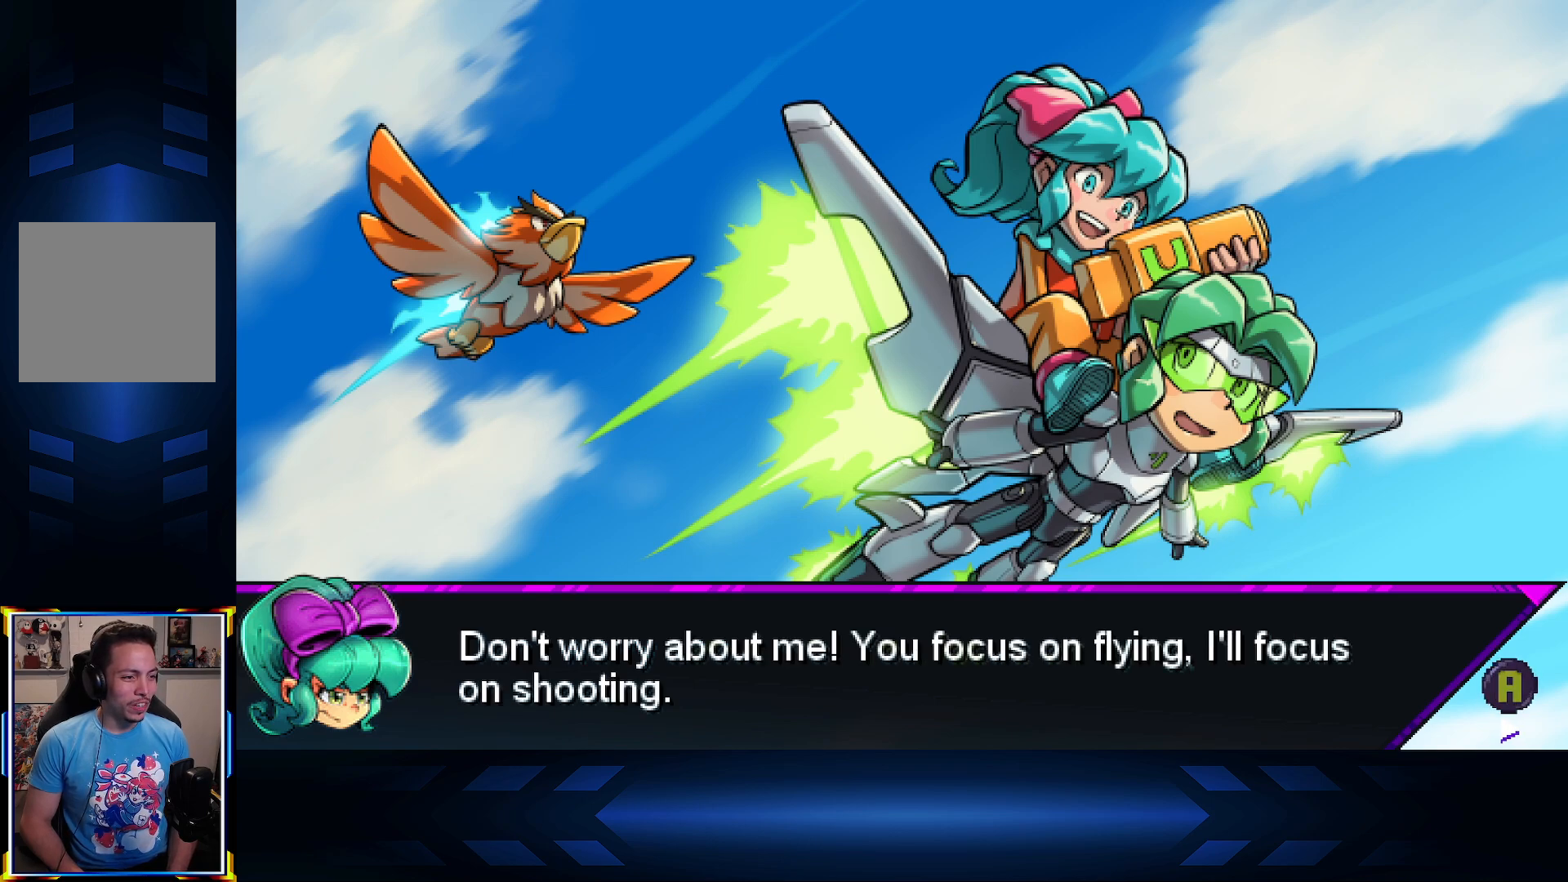
Gameplay with a controller (Xbox layout); each line is a JSON object with the inputs held at the frame after it. "events" lists button and stick changes between this image and that frame as [ms after this image, input, new state], when the widget could be followed in between.
{"buttons": [], "left_stick": "center", "right_stick": "center", "events": []}
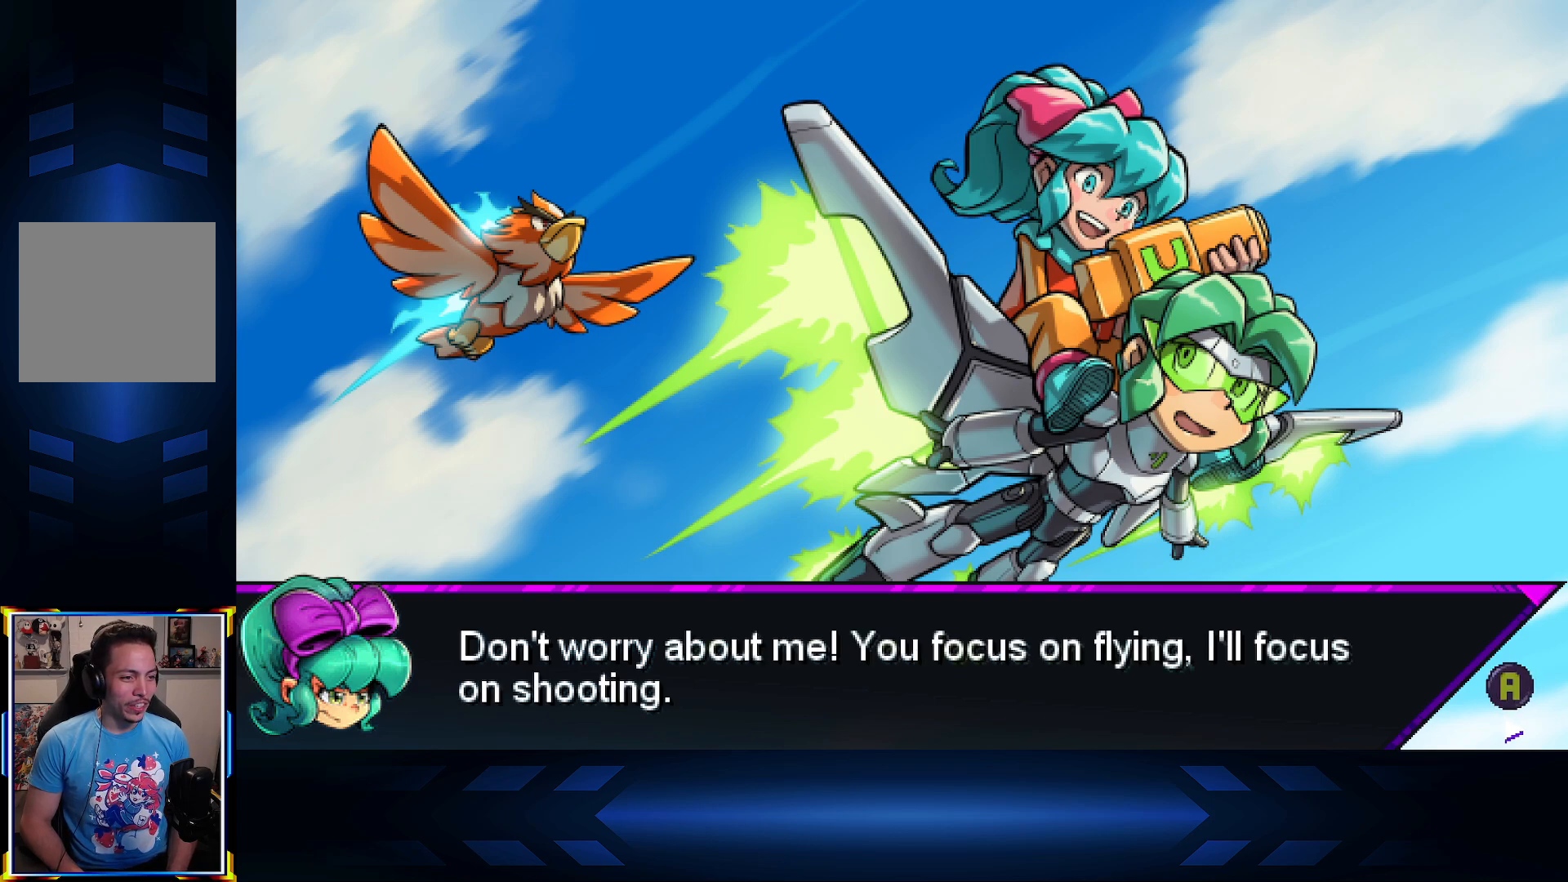
{"buttons": [], "left_stick": "center", "right_stick": "center", "events": []}
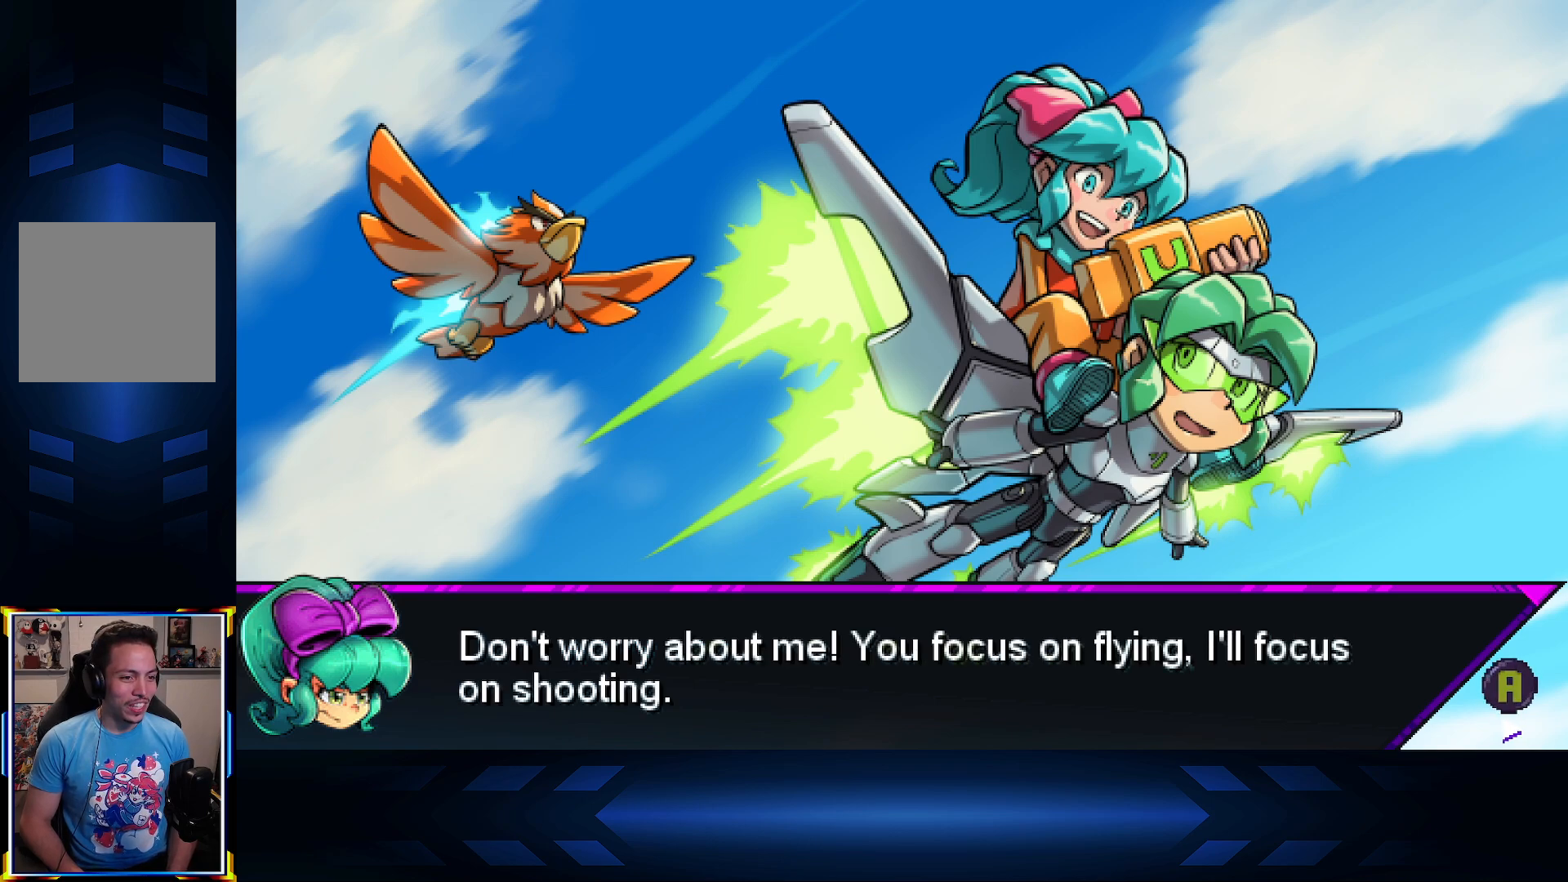
{"buttons": [], "left_stick": "center", "right_stick": "center", "events": []}
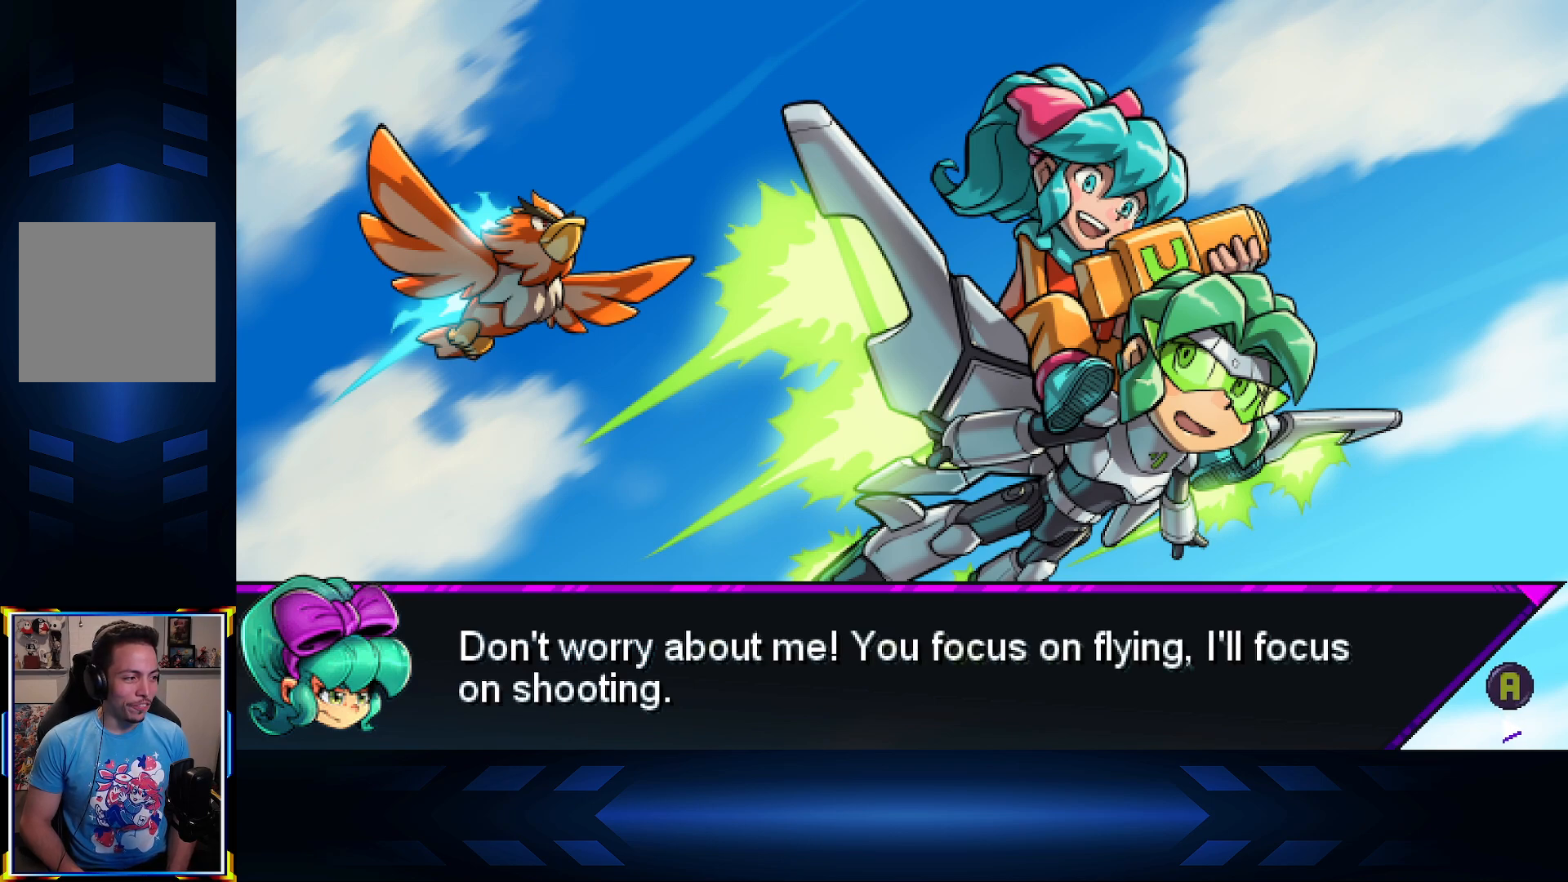
{"buttons": [], "left_stick": "center", "right_stick": "center", "events": [[17, "A", "down"], [200, "A", "up"]]}
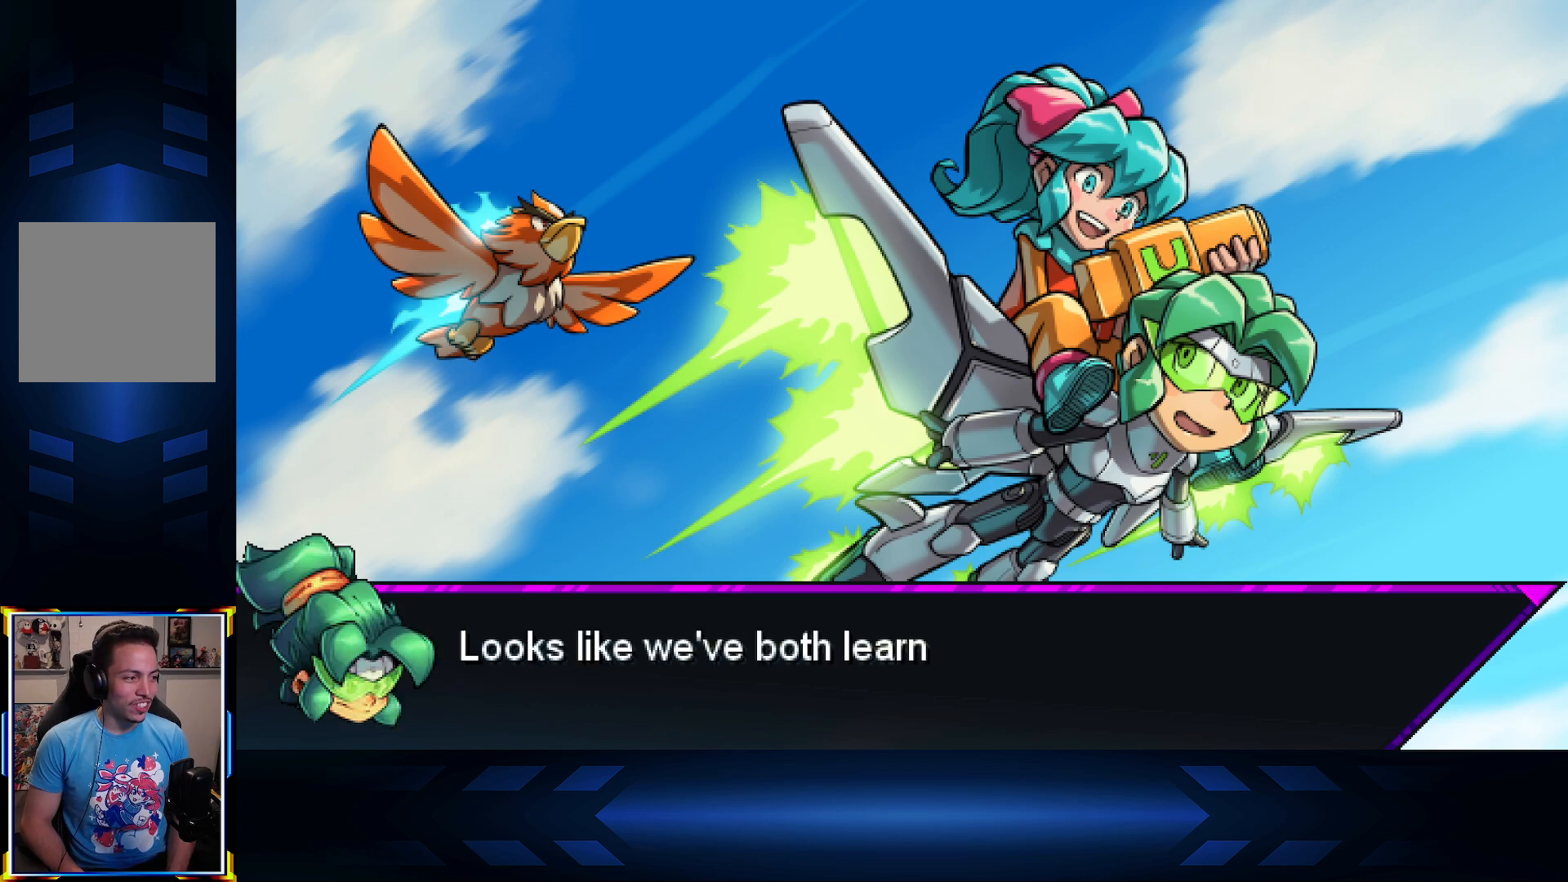
{"buttons": [], "left_stick": "center", "right_stick": "center", "events": []}
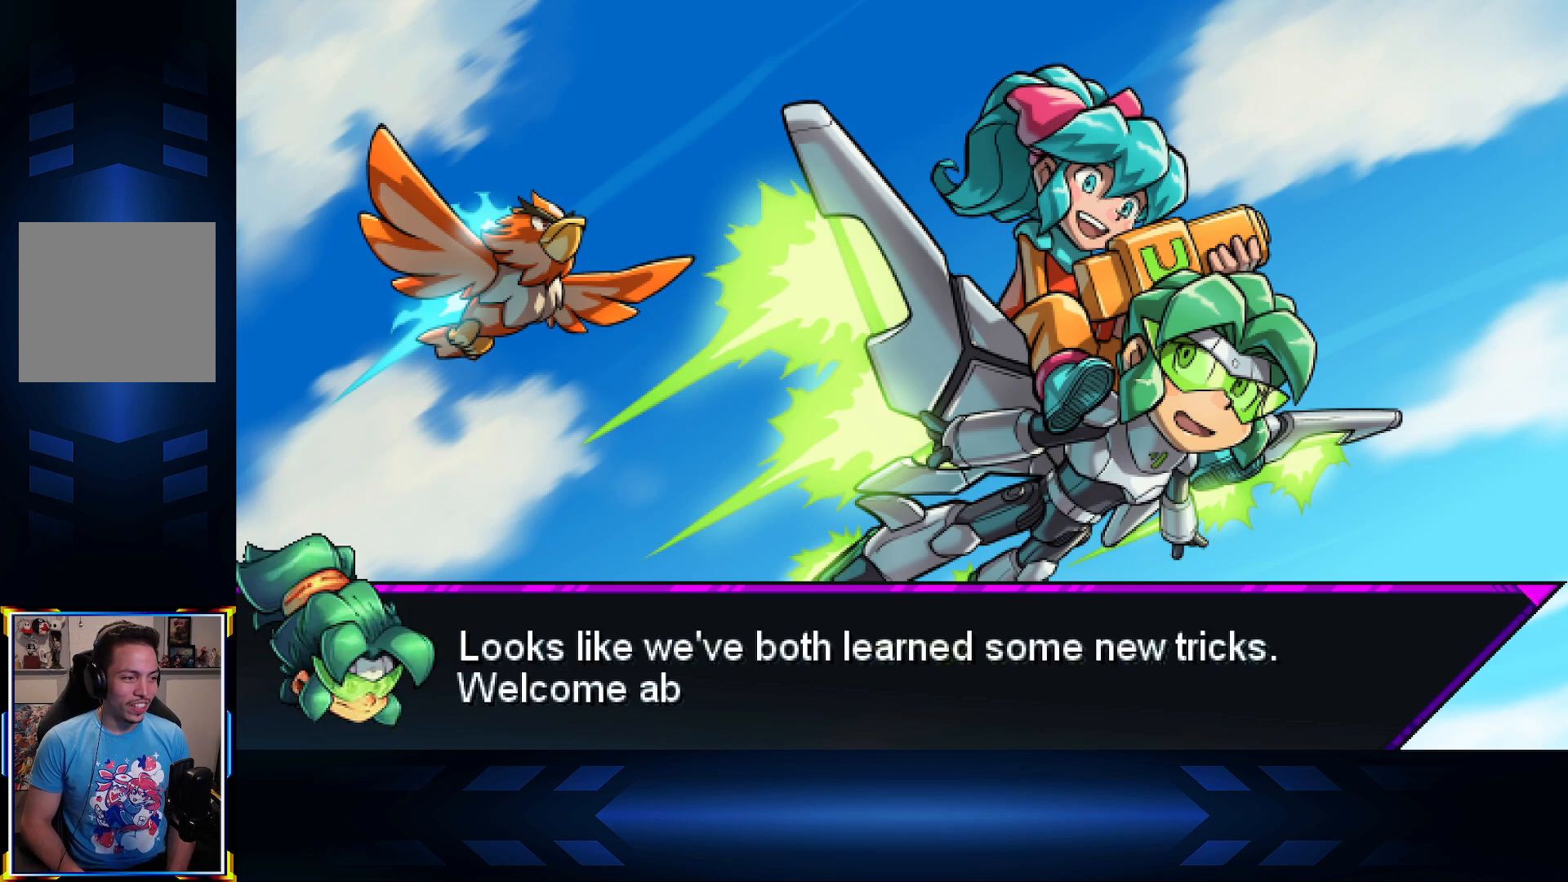
{"buttons": [], "left_stick": "center", "right_stick": "center", "events": []}
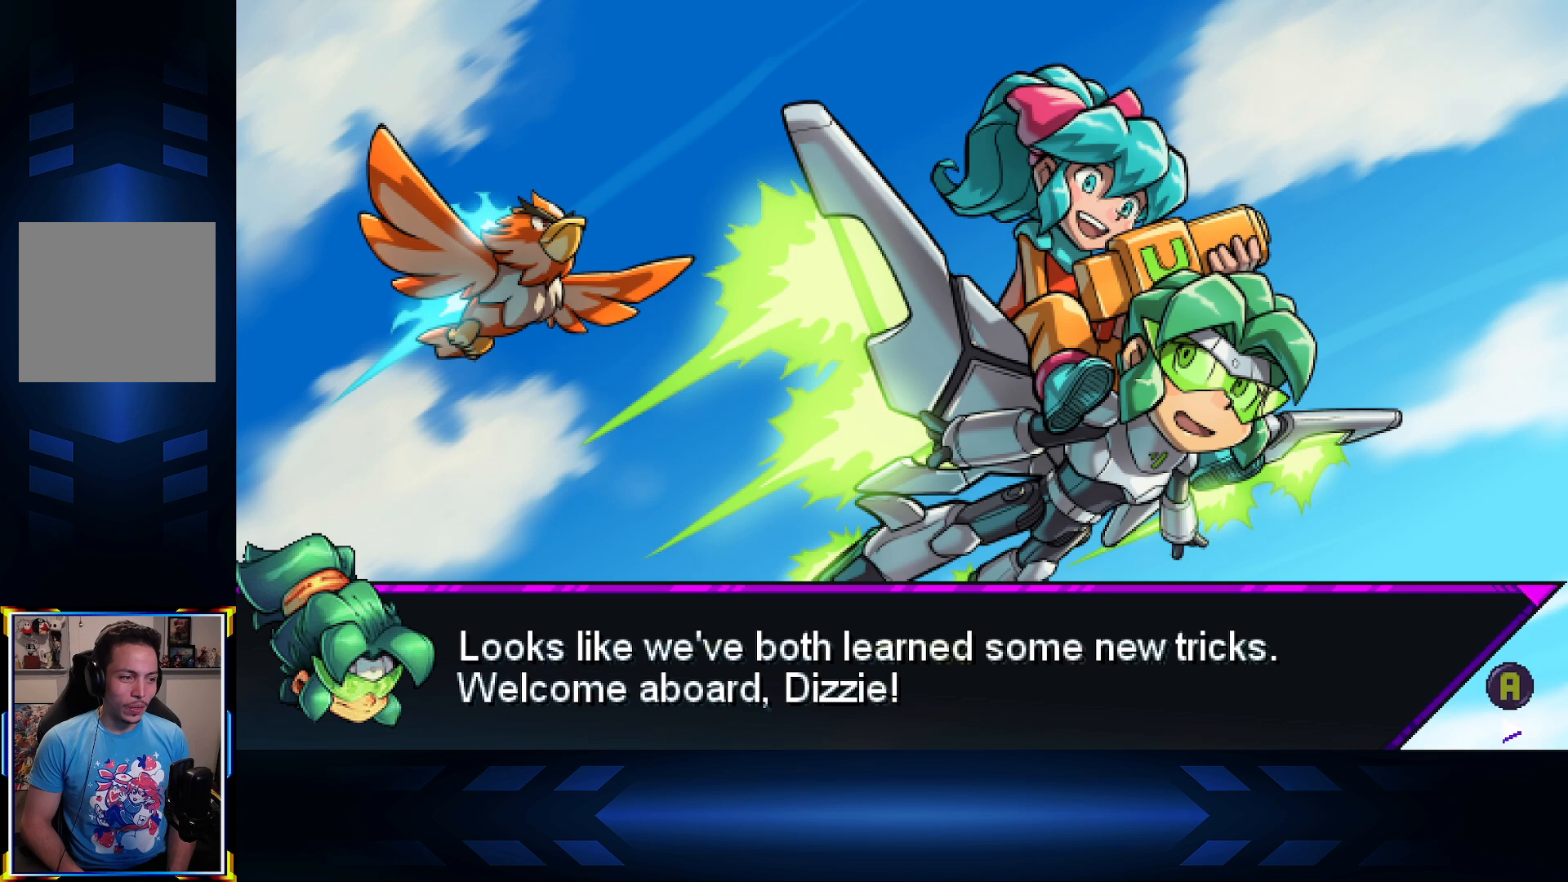
{"buttons": [], "left_stick": "center", "right_stick": "center", "events": []}
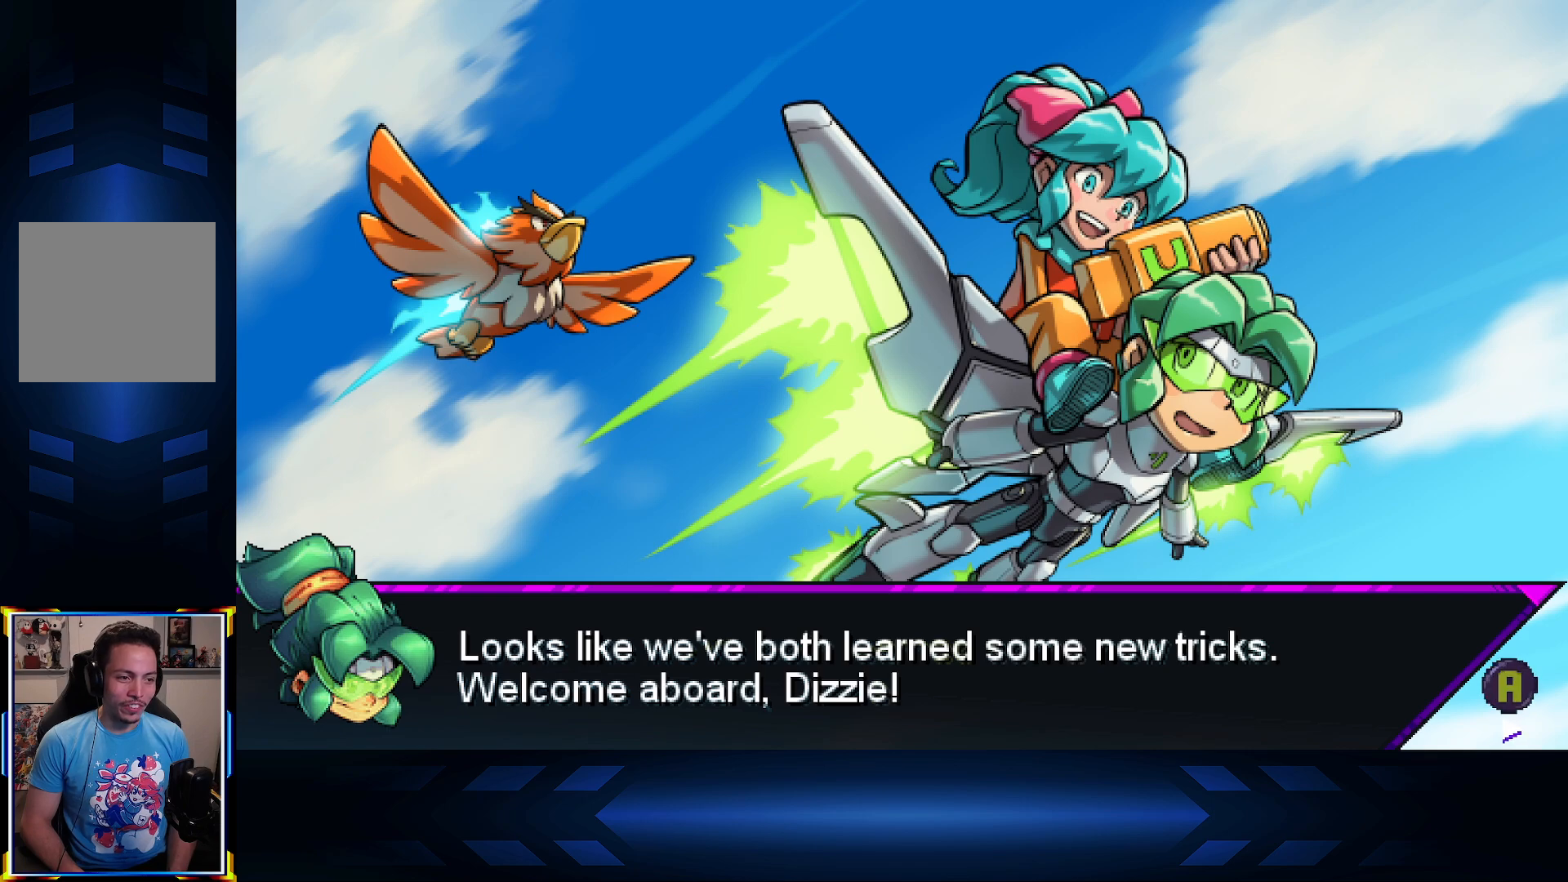
{"buttons": [], "left_stick": "center", "right_stick": "center", "events": []}
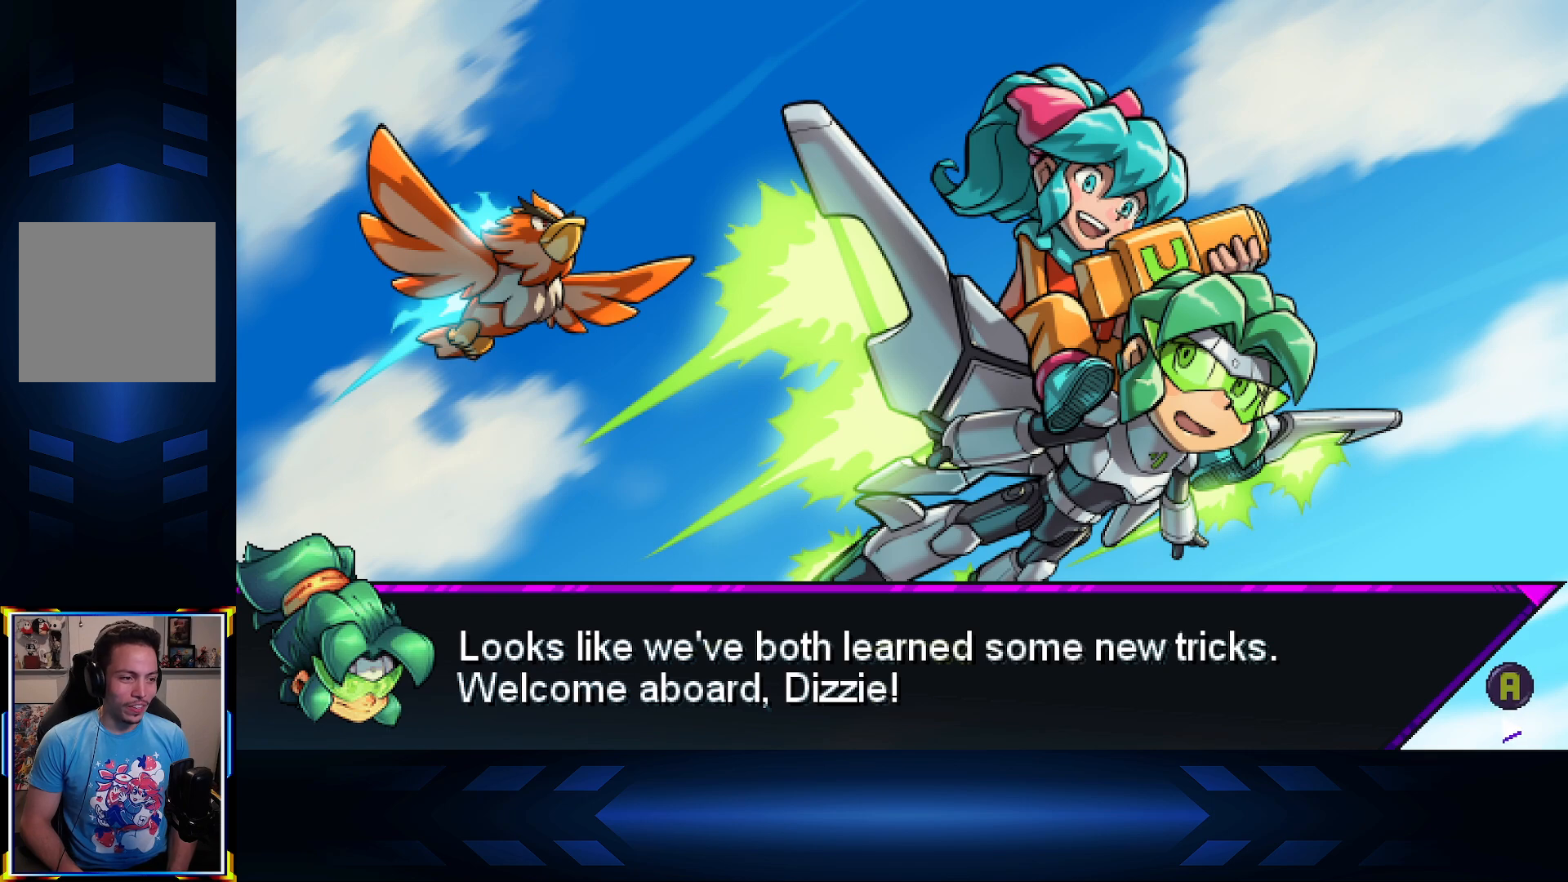
{"buttons": [], "left_stick": "center", "right_stick": "center", "events": []}
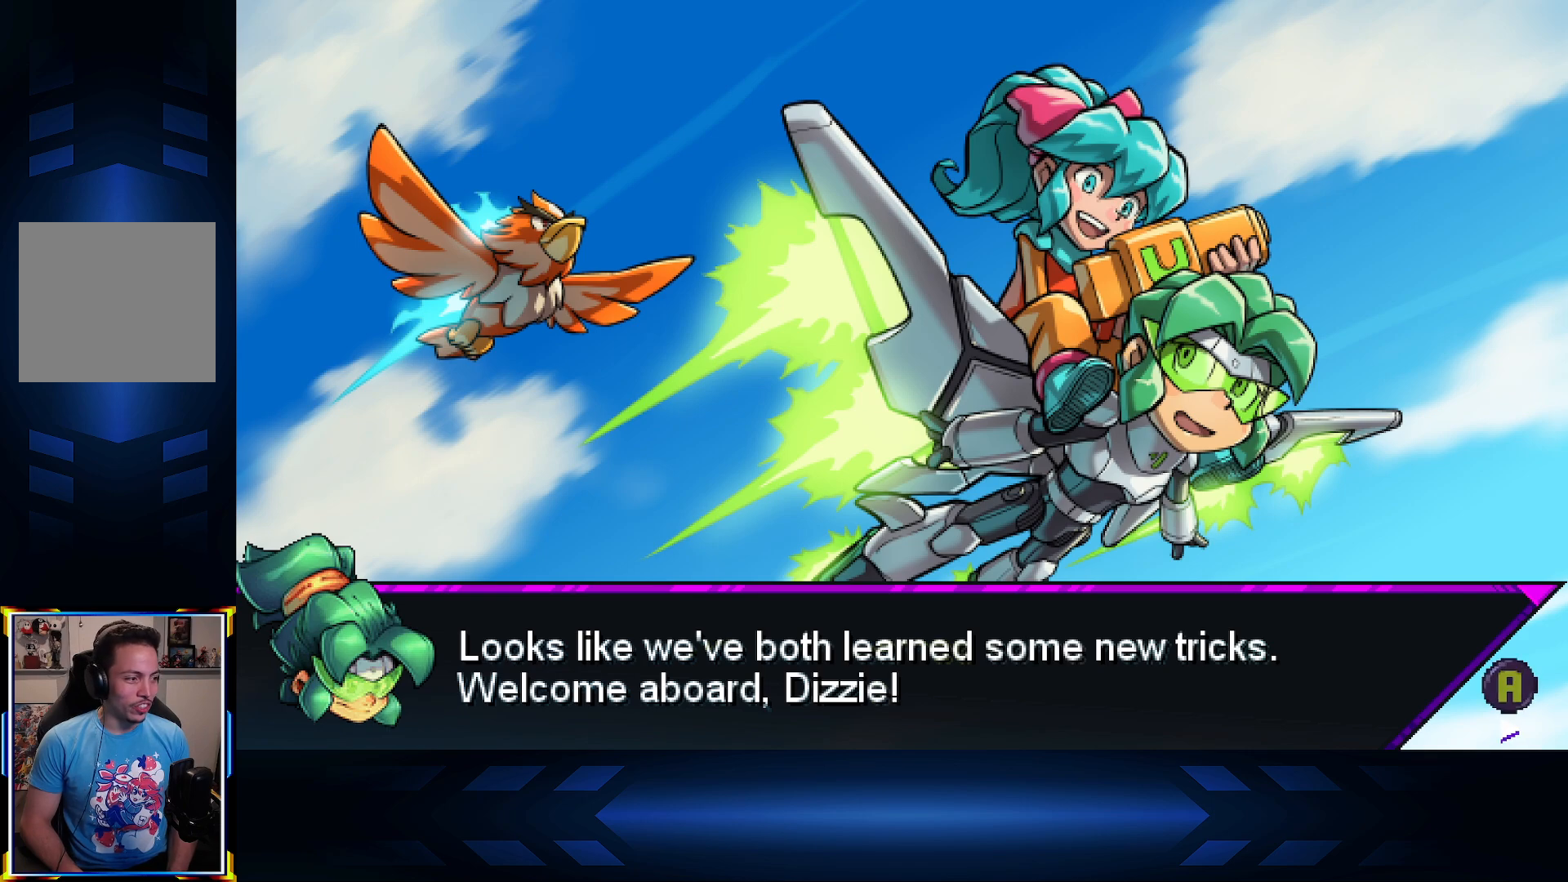
{"buttons": [], "left_stick": "center", "right_stick": "center", "events": []}
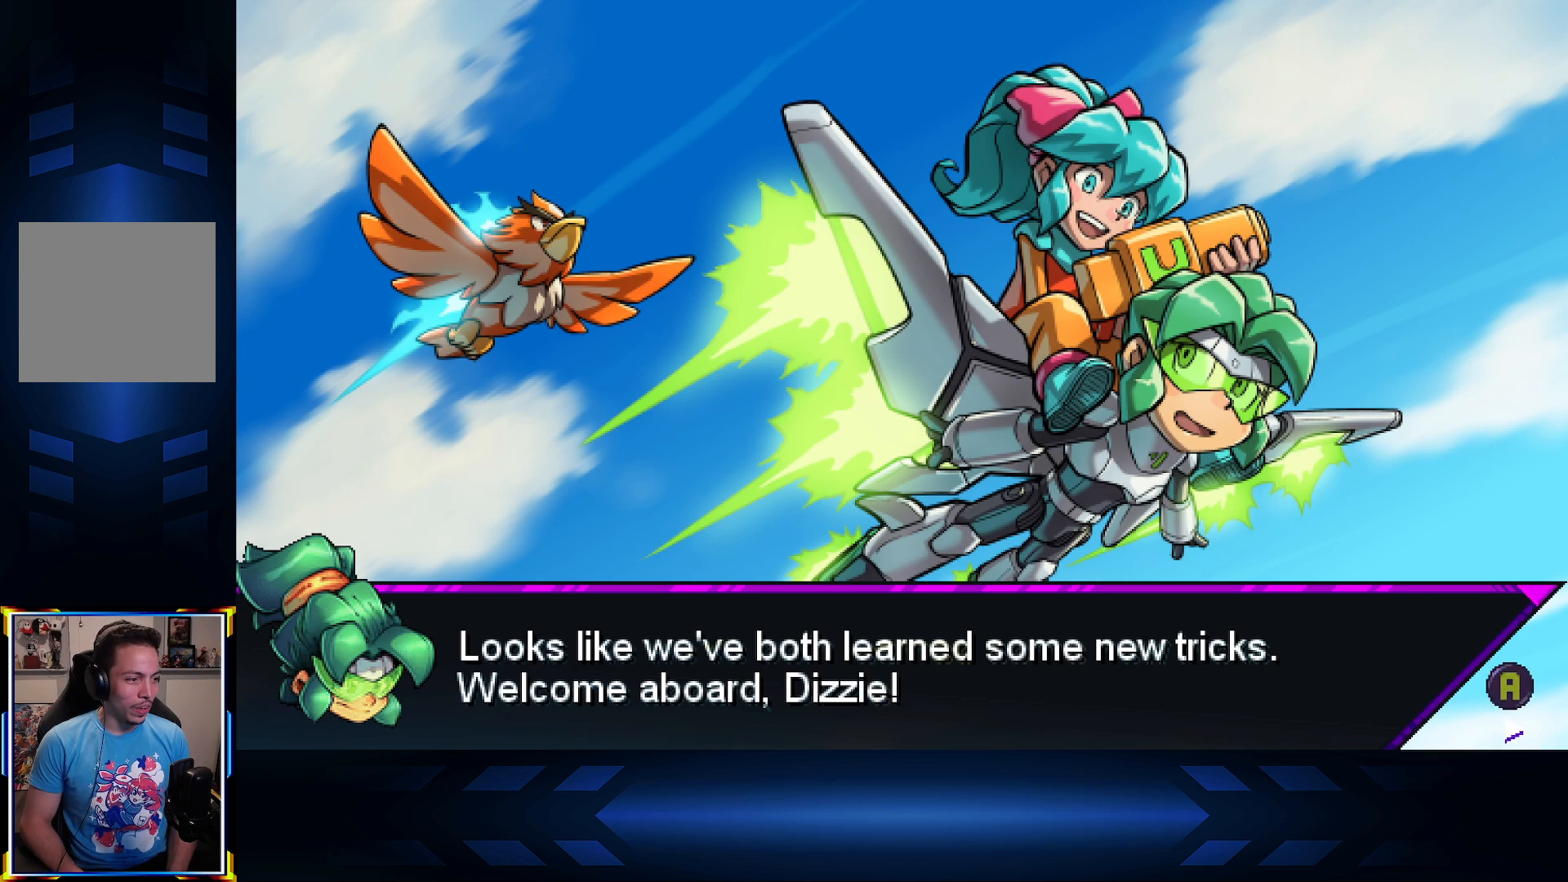
{"buttons": ["A"], "left_stick": "center", "right_stick": "center", "events": [[483, "A", "down"]]}
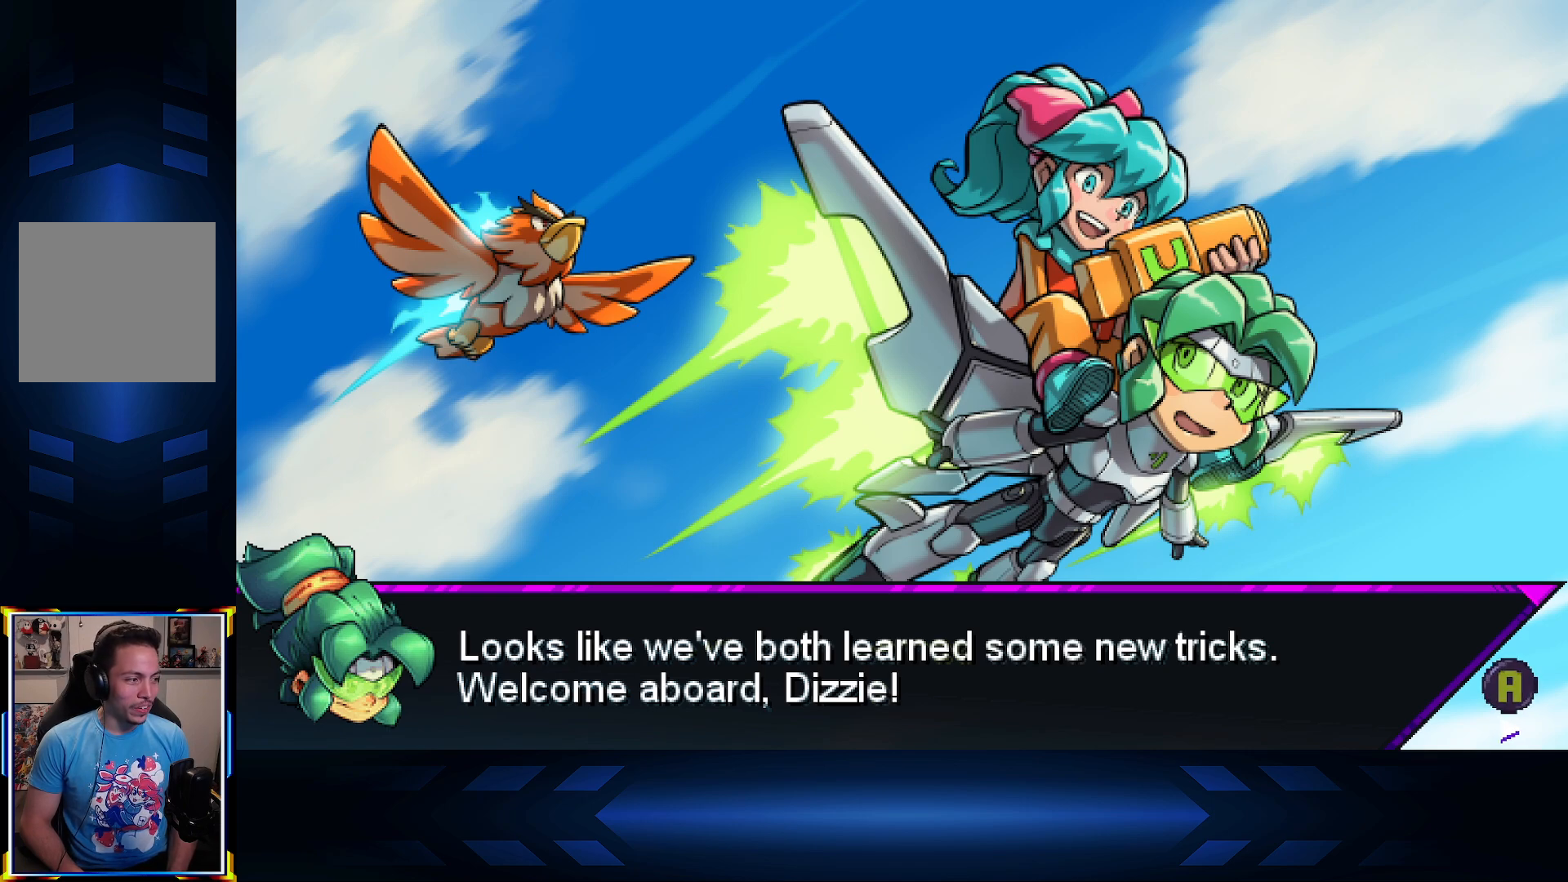
{"buttons": [], "left_stick": "center", "right_stick": "center", "events": [[117, "A", "up"]]}
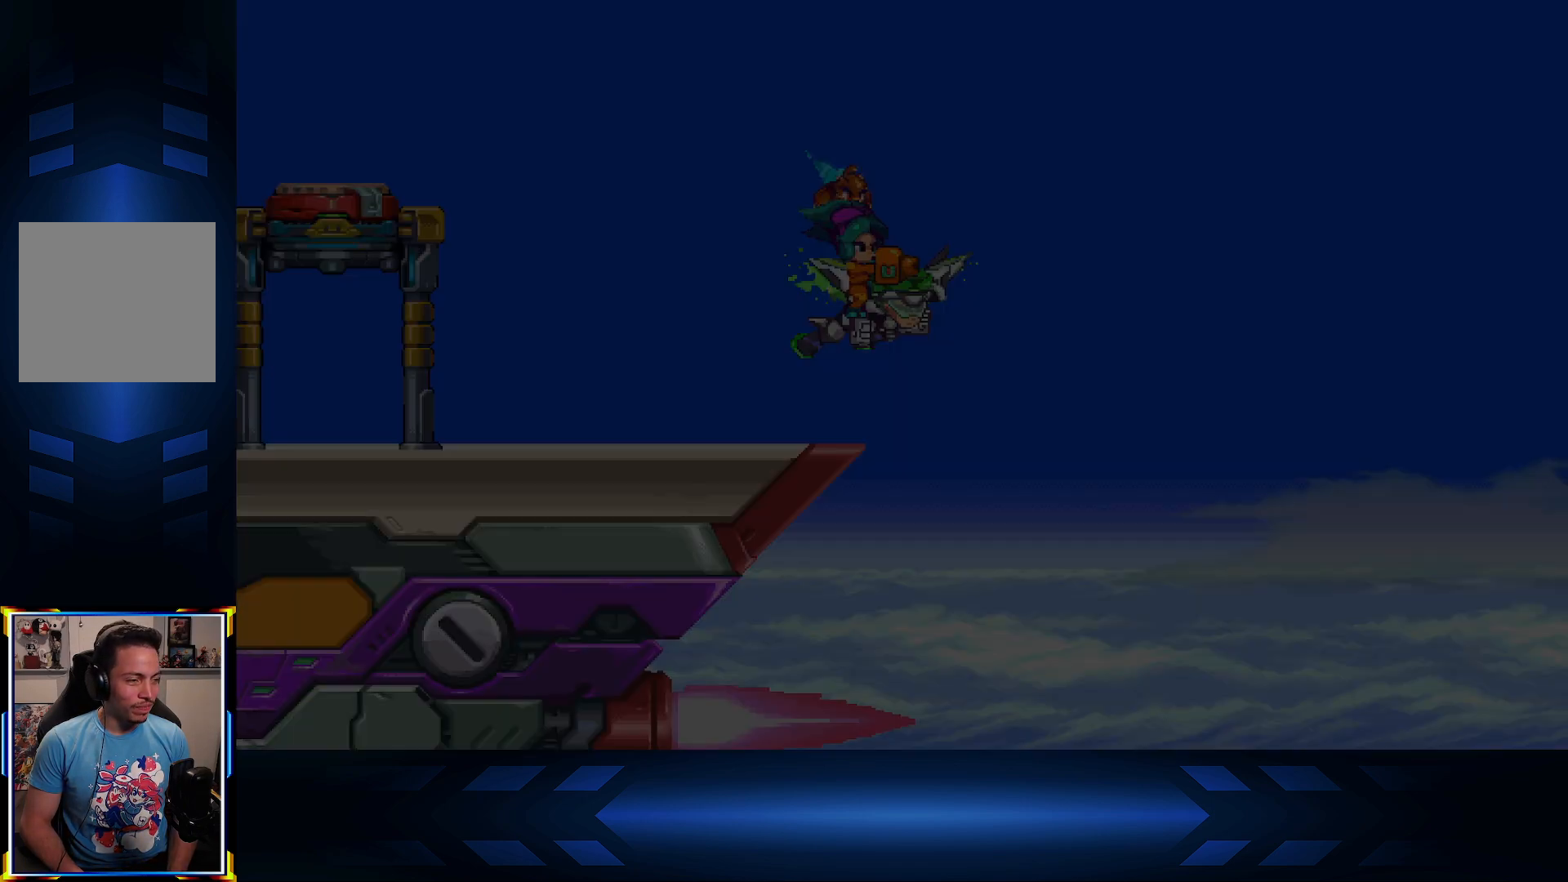
{"buttons": [], "left_stick": "down-left", "right_stick": "center", "events": [[150, "left_stick", "right"], [217, "left_stick", "up-right"], [333, "left_stick", "up-left"], [467, "left_stick", "down-left"]]}
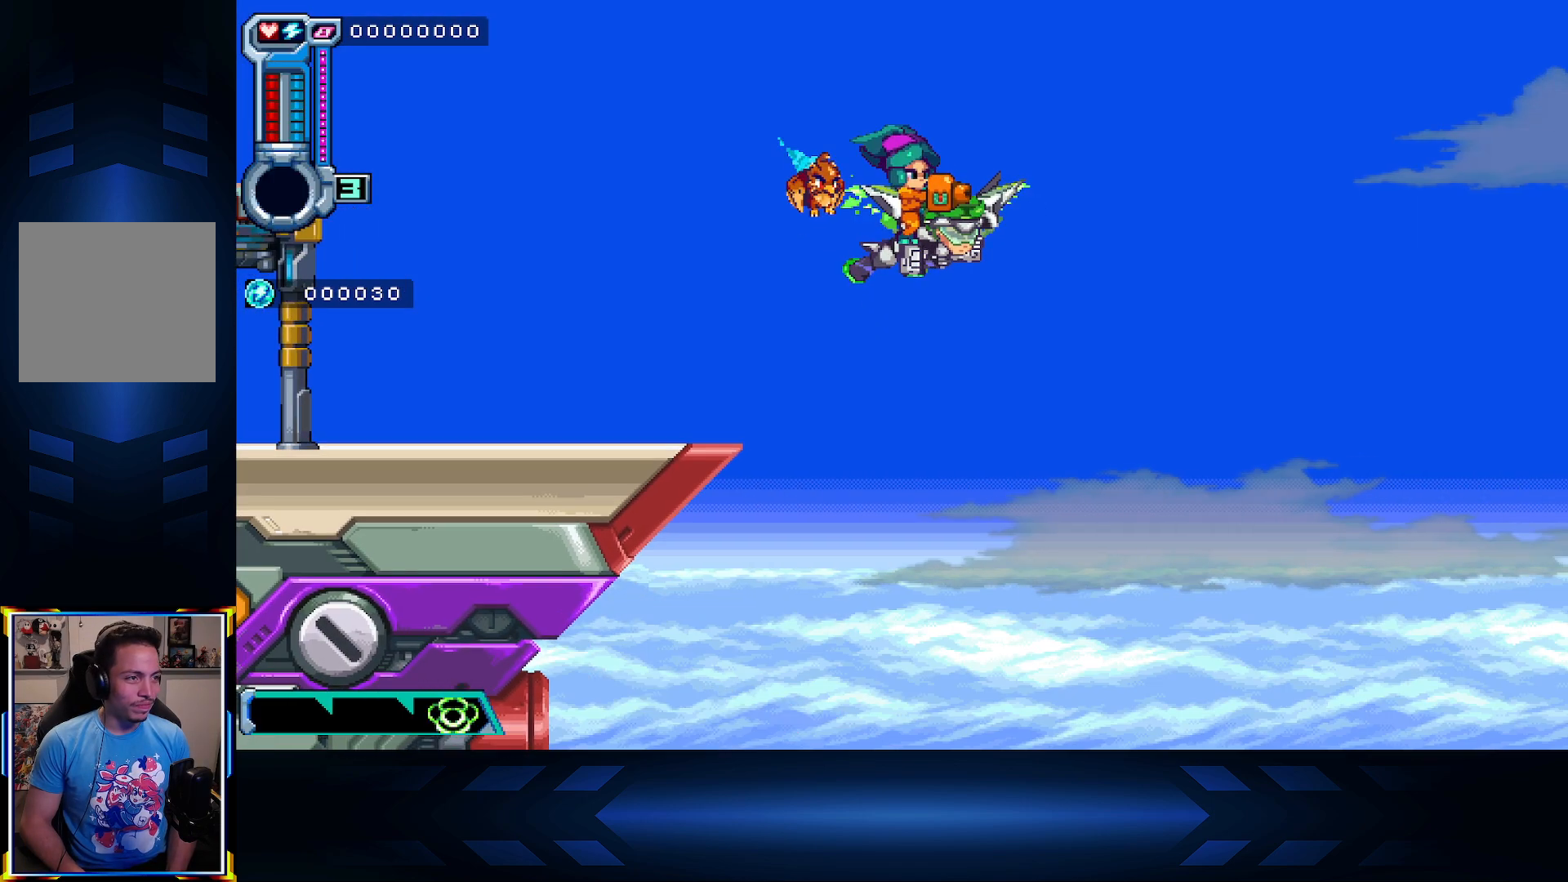
{"buttons": ["X"], "left_stick": "up", "right_stick": "center", "events": [[100, "left_stick", "down"], [233, "X", "down"], [383, "left_stick", "center"], [483, "left_stick", "up"]]}
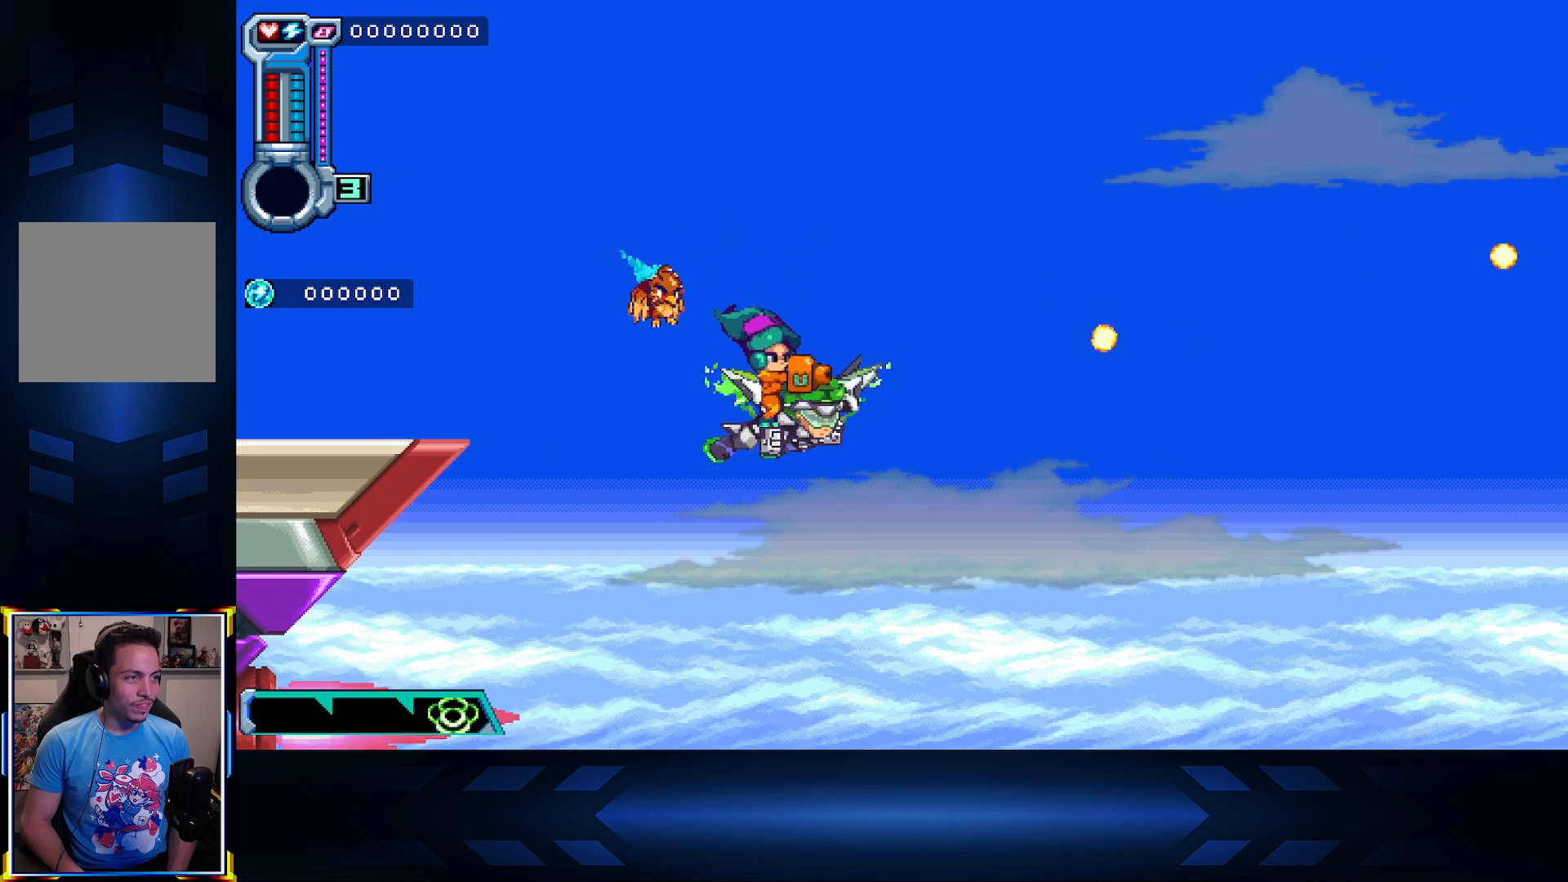
{"buttons": [], "left_stick": "center", "right_stick": "center", "events": [[33, "left_stick", "up-left"], [250, "left_stick", "center"], [317, "X", "up"]]}
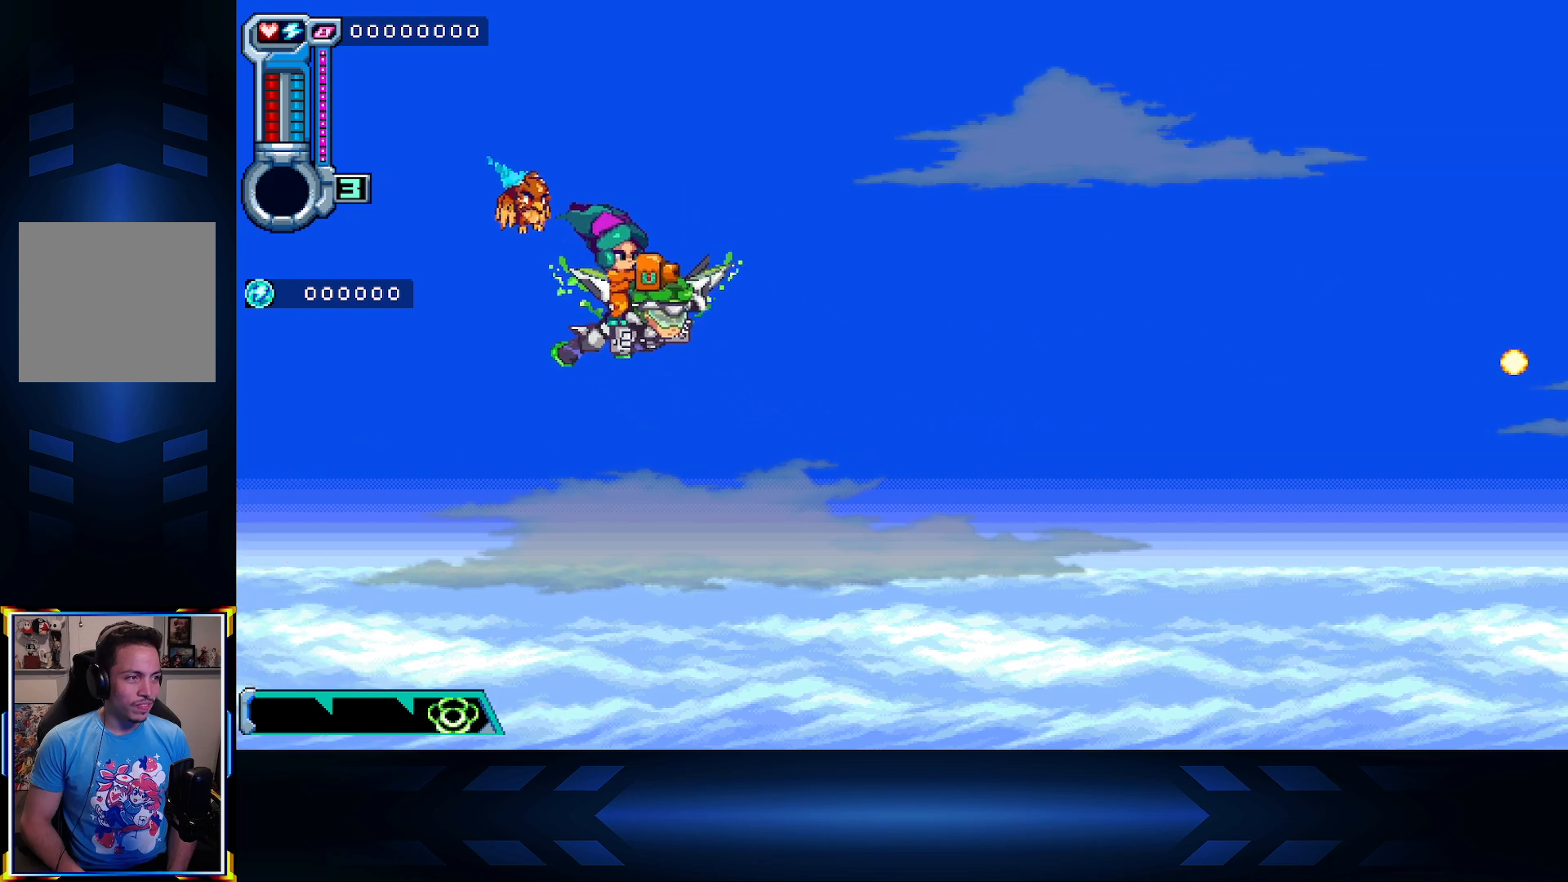
{"buttons": ["X"], "left_stick": "down", "right_stick": "center", "events": [[50, "left_stick", "up"], [217, "left_stick", "center"], [283, "X", "down"], [317, "left_stick", "down"]]}
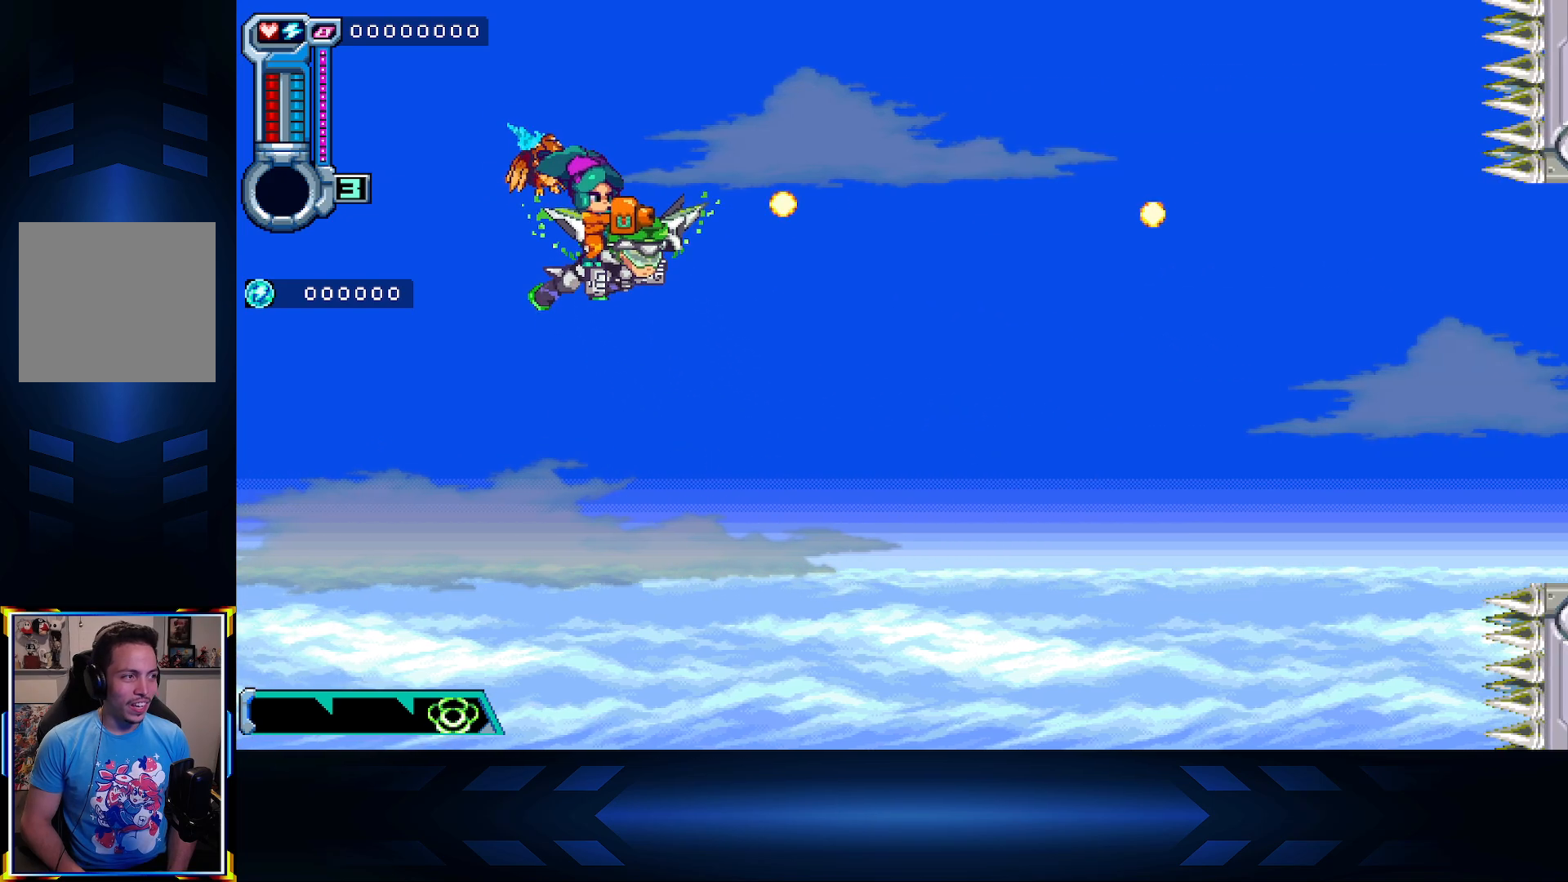
{"buttons": ["X"], "left_stick": "down", "right_stick": "center", "events": [[50, "left_stick", "center"], [417, "left_stick", "down"]]}
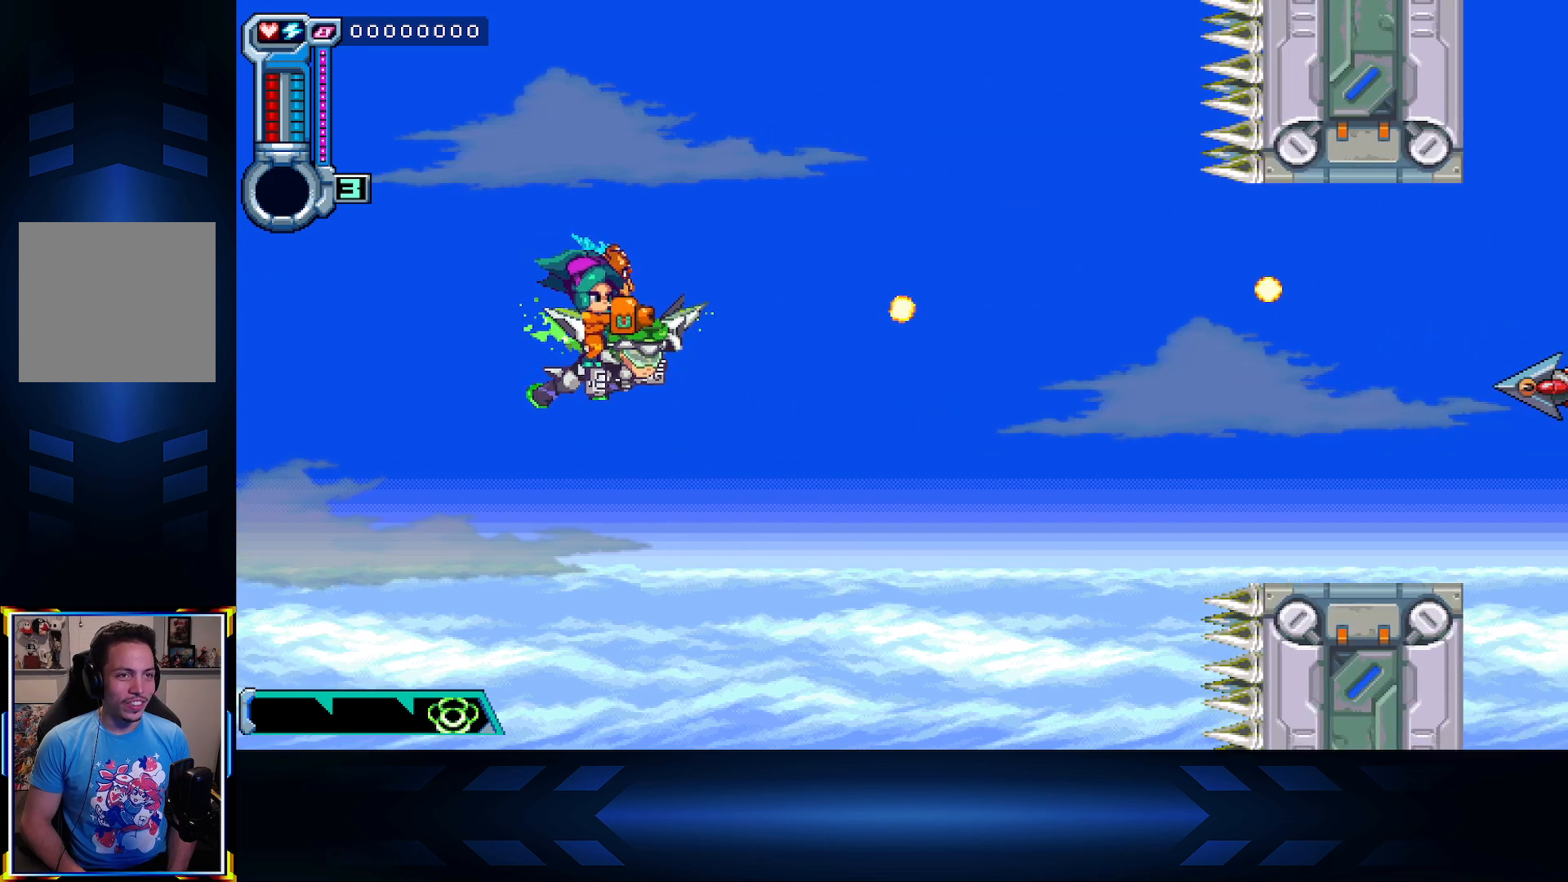
{"buttons": ["X"], "left_stick": "center", "right_stick": "center", "events": [[67, "left_stick", "center"], [83, "X", "up"], [400, "X", "down"]]}
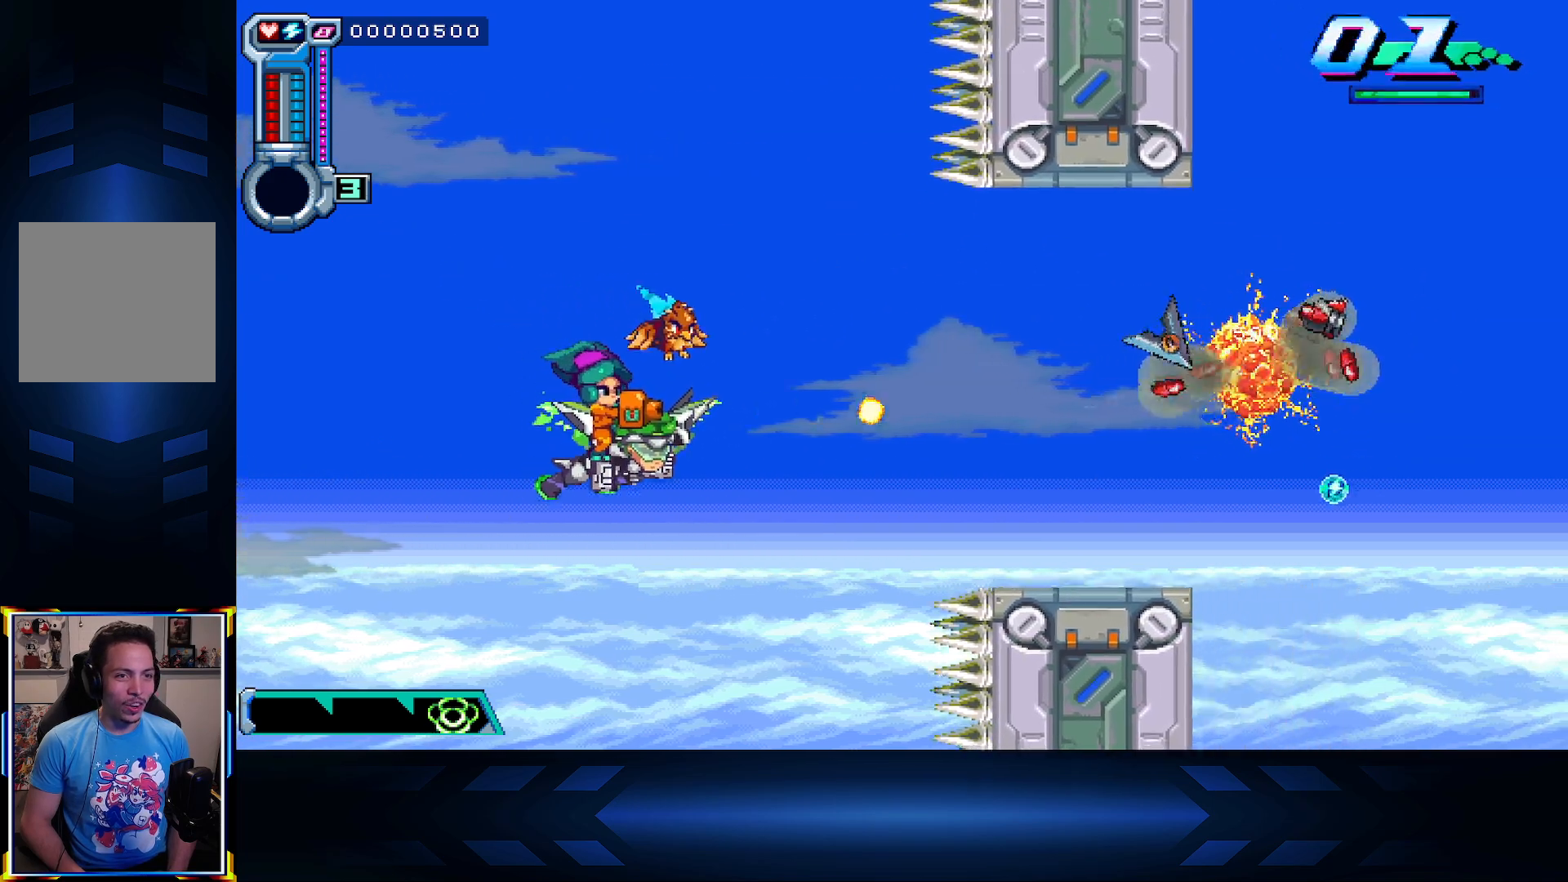
{"buttons": [], "left_stick": "center", "right_stick": "center", "events": [[250, "X", "up"], [317, "left_stick", "down"], [483, "left_stick", "center"]]}
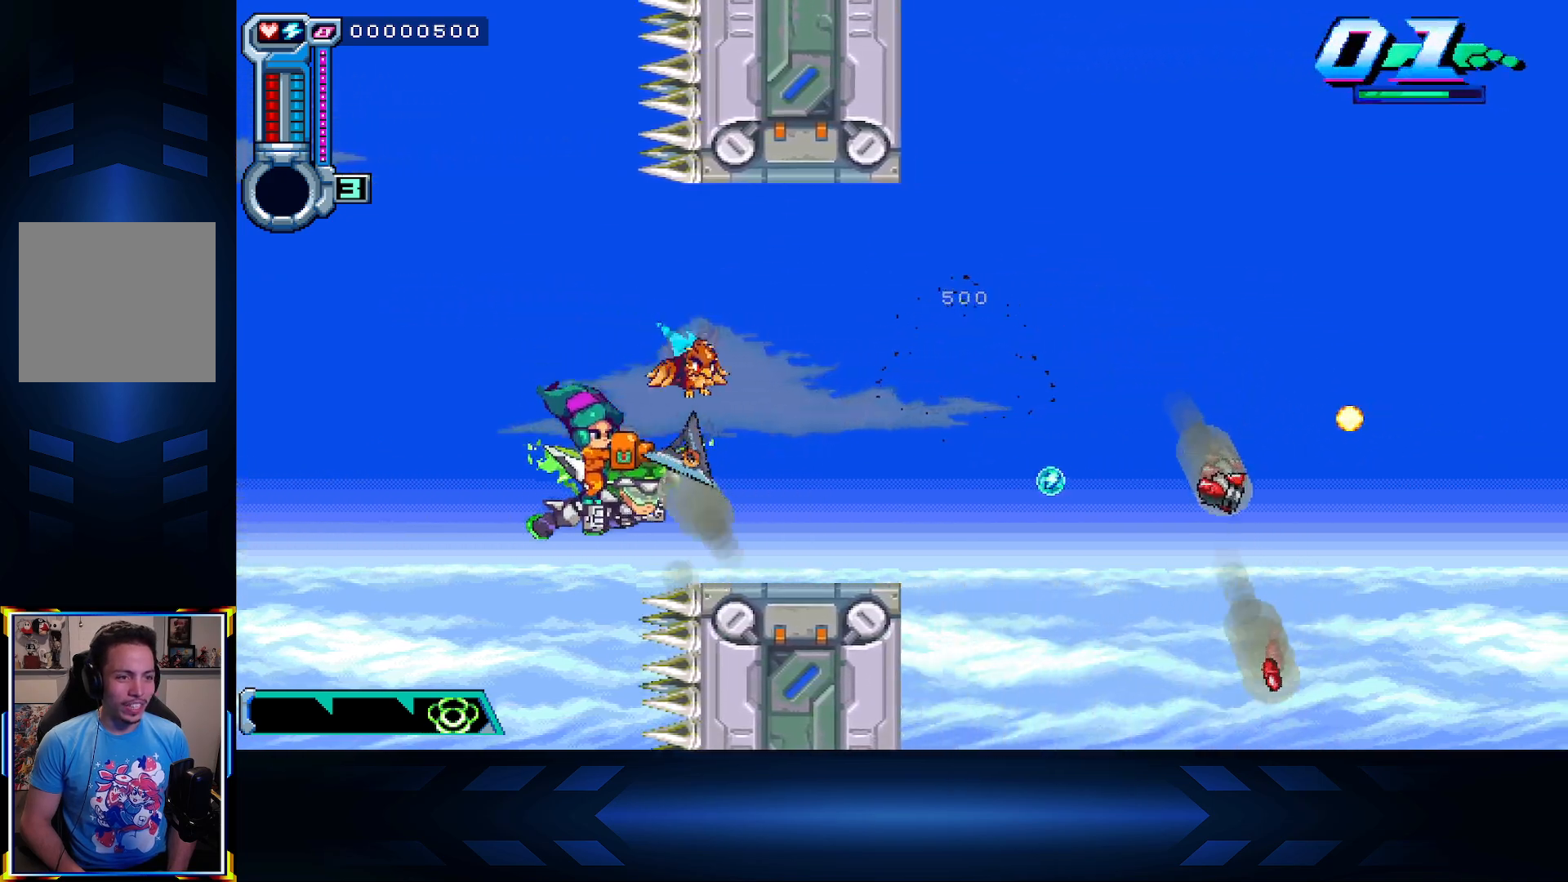
{"buttons": [], "left_stick": "center", "right_stick": "center", "events": [[317, "left_stick", "up-right"], [417, "left_stick", "center"]]}
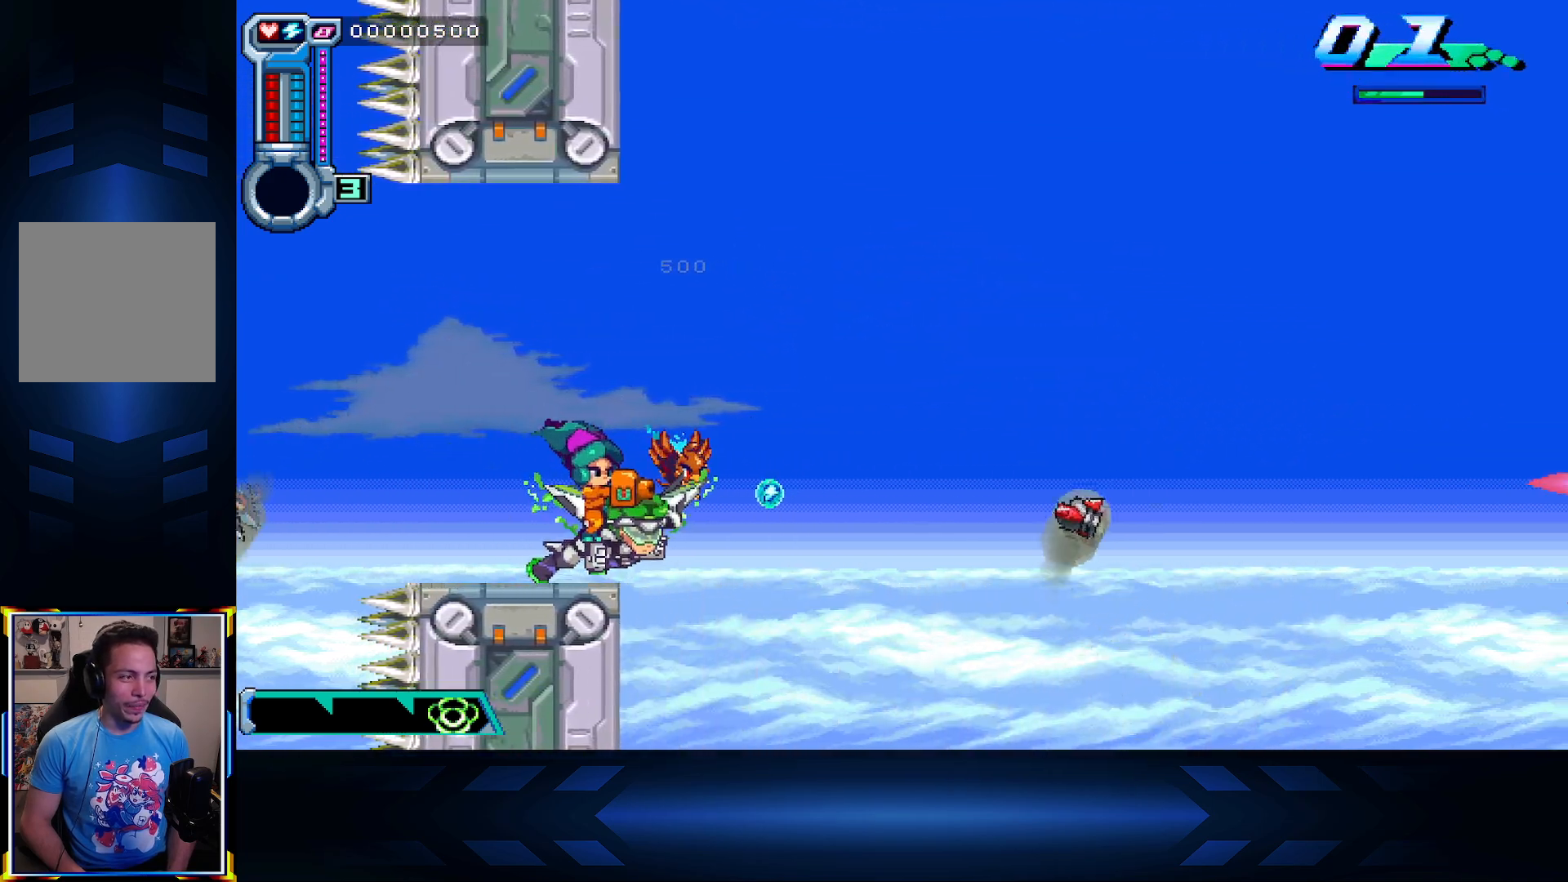
{"buttons": ["X"], "left_stick": "center", "right_stick": "center", "events": [[167, "left_stick", "up"], [267, "X", "down"], [350, "left_stick", "center"]]}
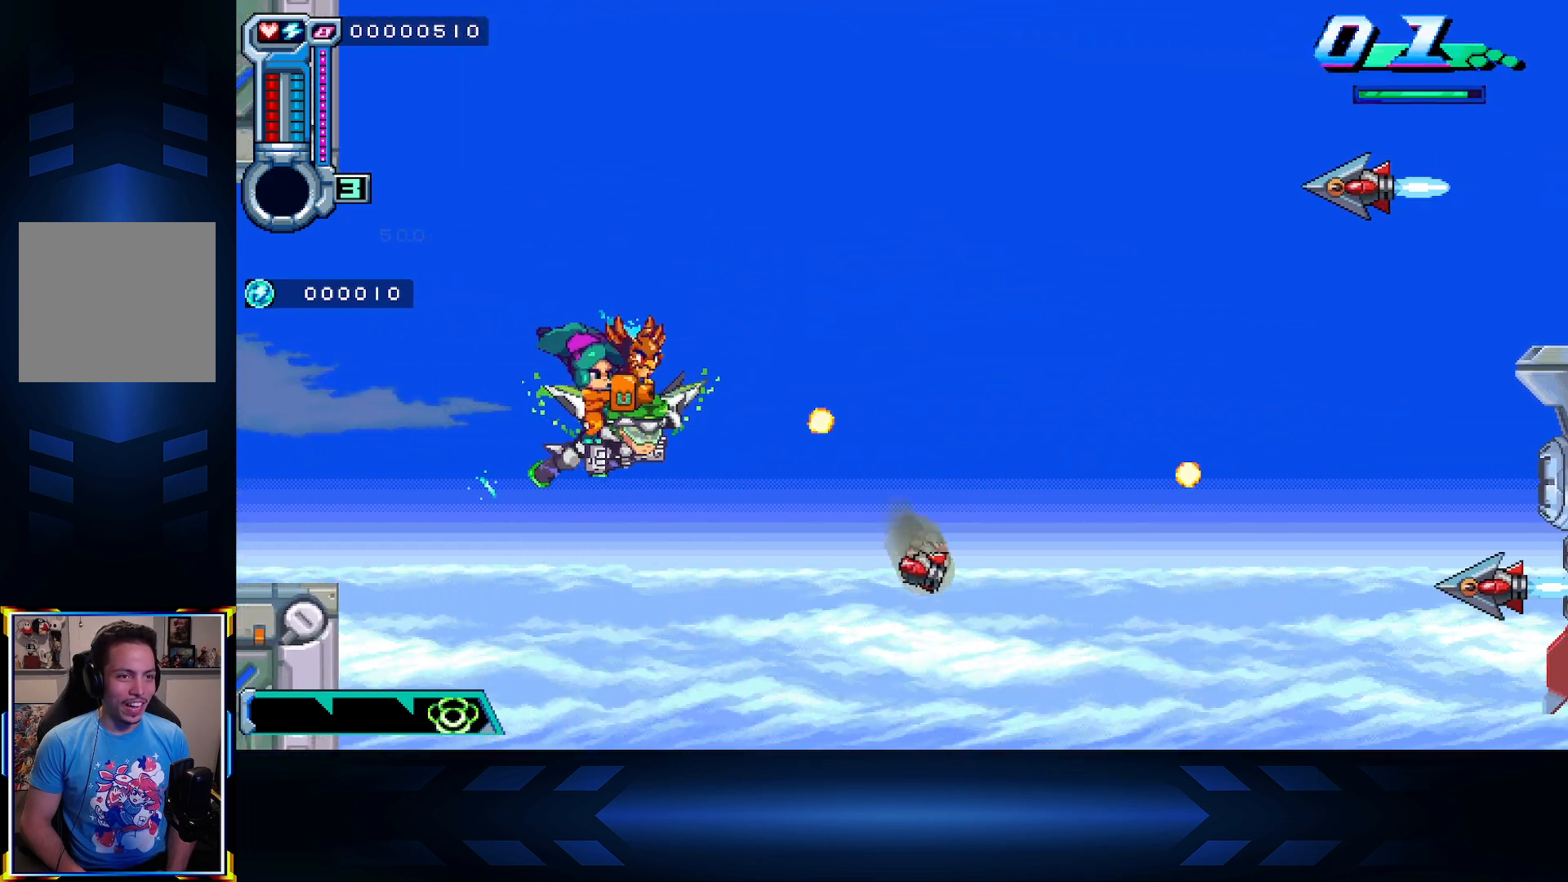
{"buttons": ["X"], "left_stick": "down", "right_stick": "center", "events": [[67, "left_stick", "up"], [450, "left_stick", "down"]]}
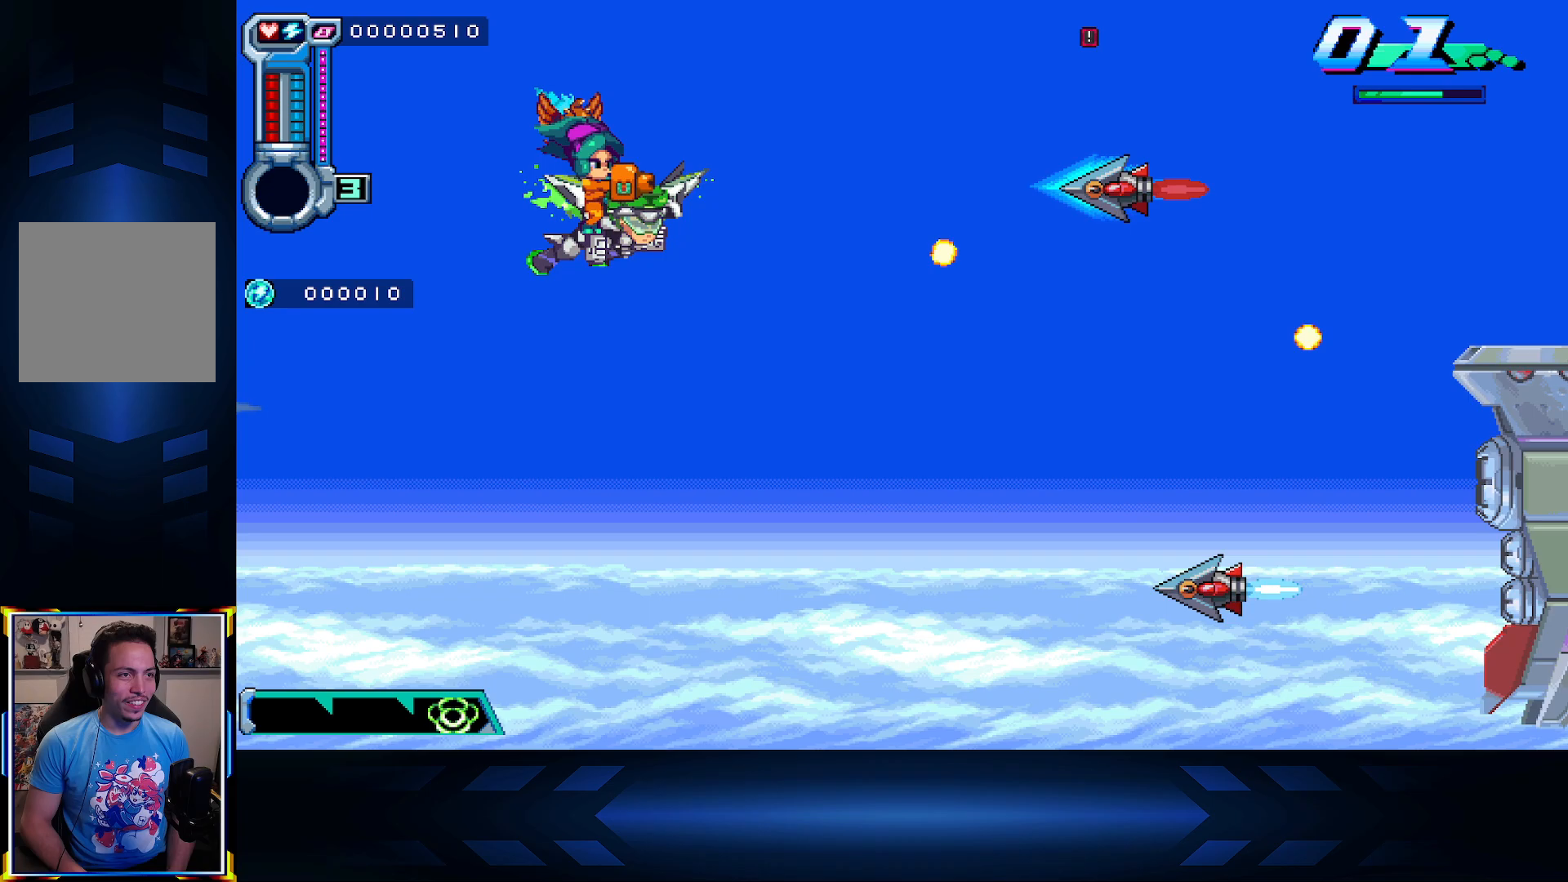
{"buttons": ["X"], "left_stick": "down-left", "right_stick": "center", "events": [[67, "left_stick", "down-left"]]}
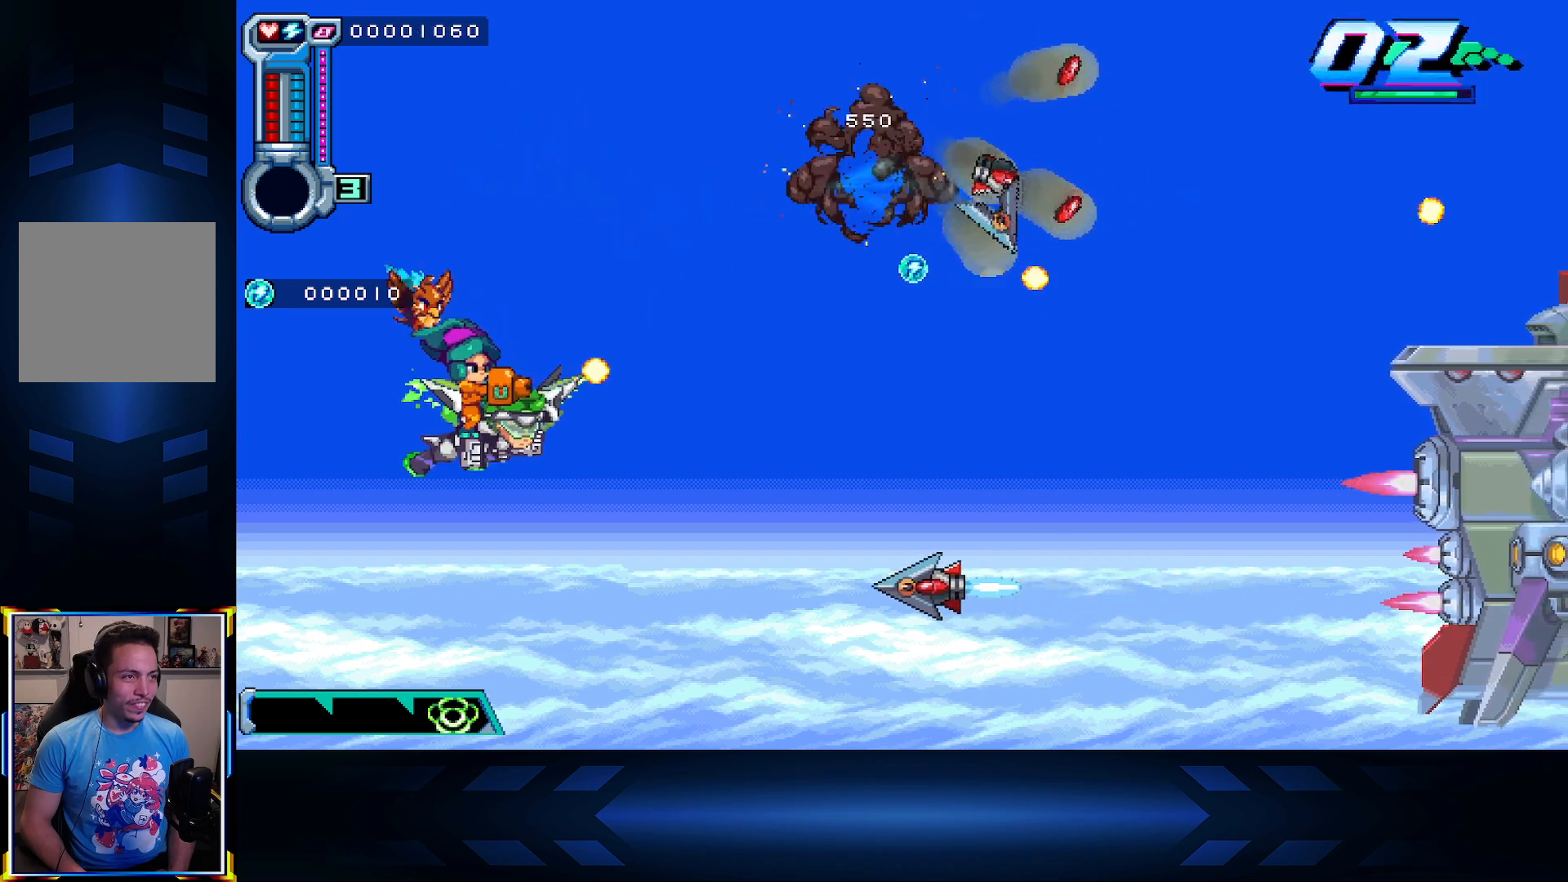
{"buttons": ["X"], "left_stick": "up-right", "right_stick": "center", "events": [[150, "left_stick", "down"], [317, "left_stick", "down-right"], [450, "left_stick", "up-right"]]}
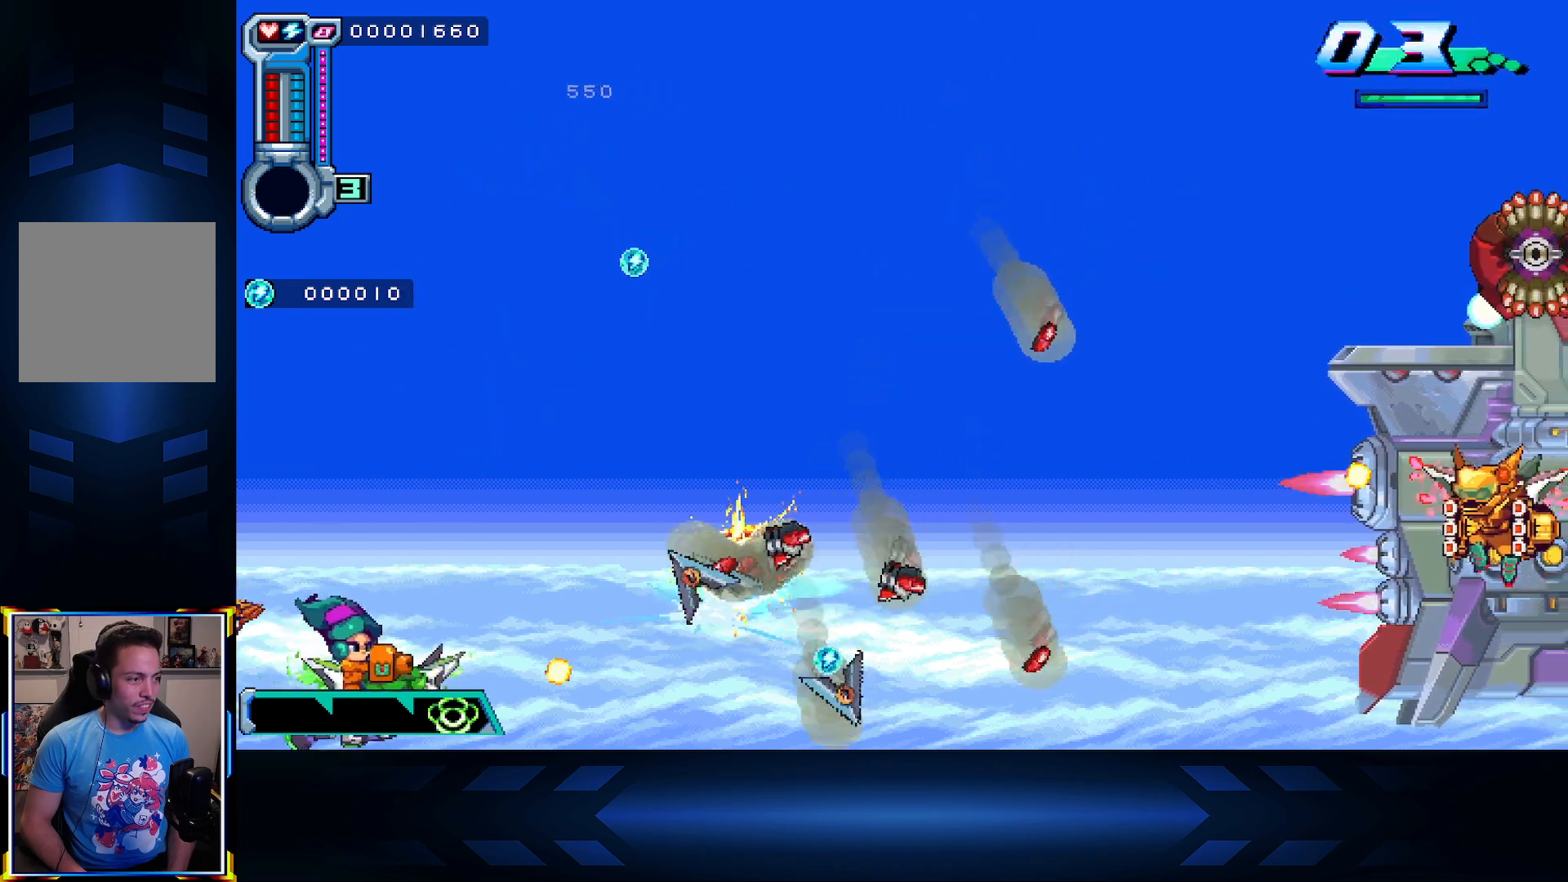
{"buttons": ["X"], "left_stick": "up-right", "right_stick": "center", "events": [[100, "left_stick", "up"], [300, "left_stick", "up-right"]]}
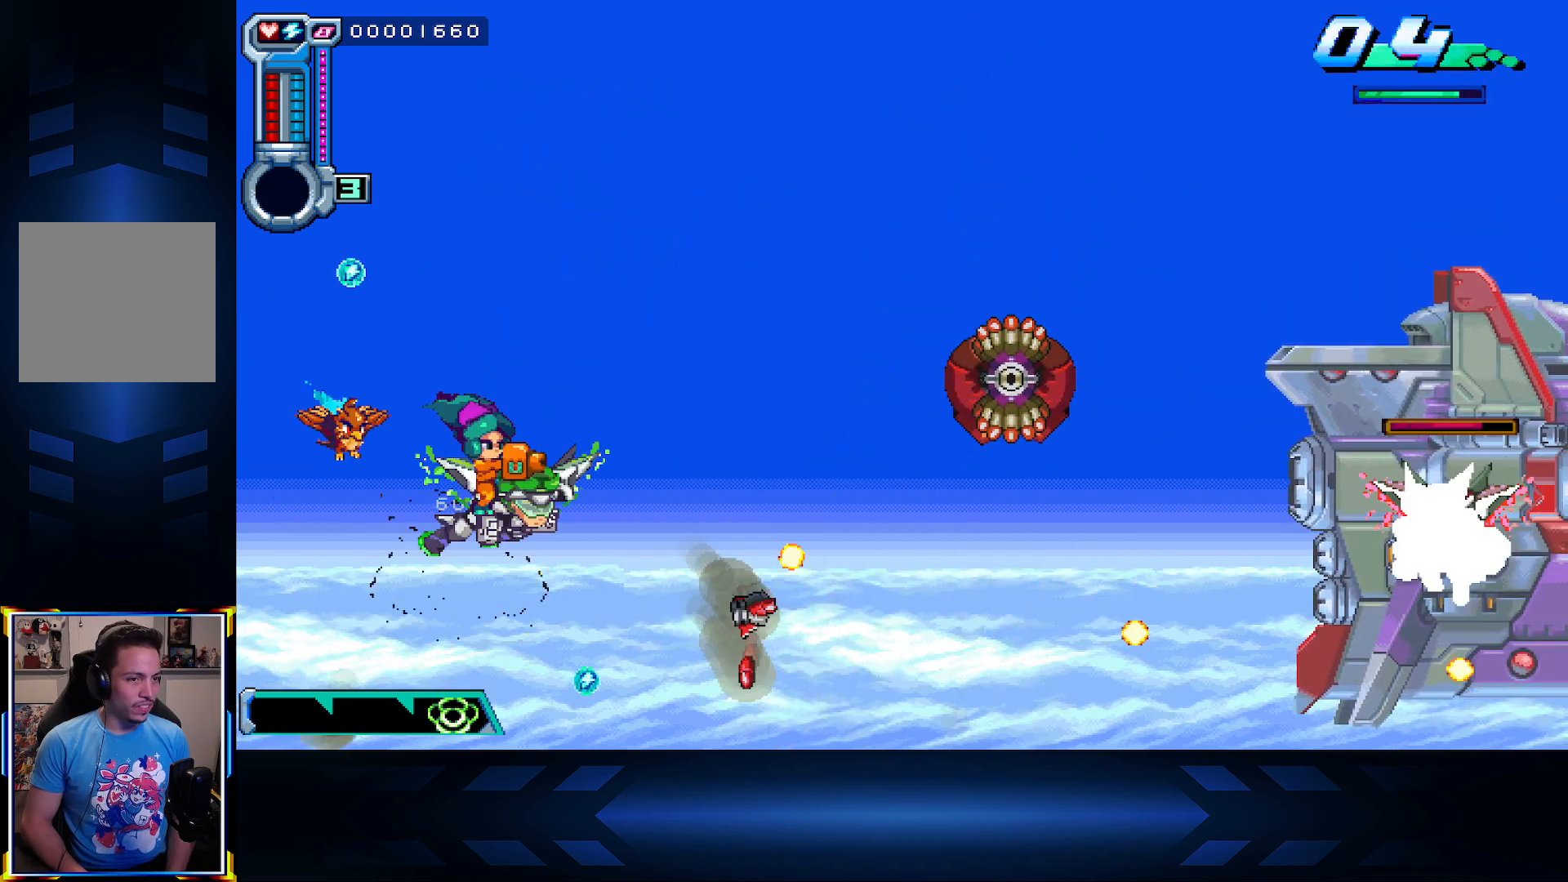
{"buttons": ["X"], "left_stick": "left", "right_stick": "center", "events": [[150, "left_stick", "down"], [317, "left_stick", "left"]]}